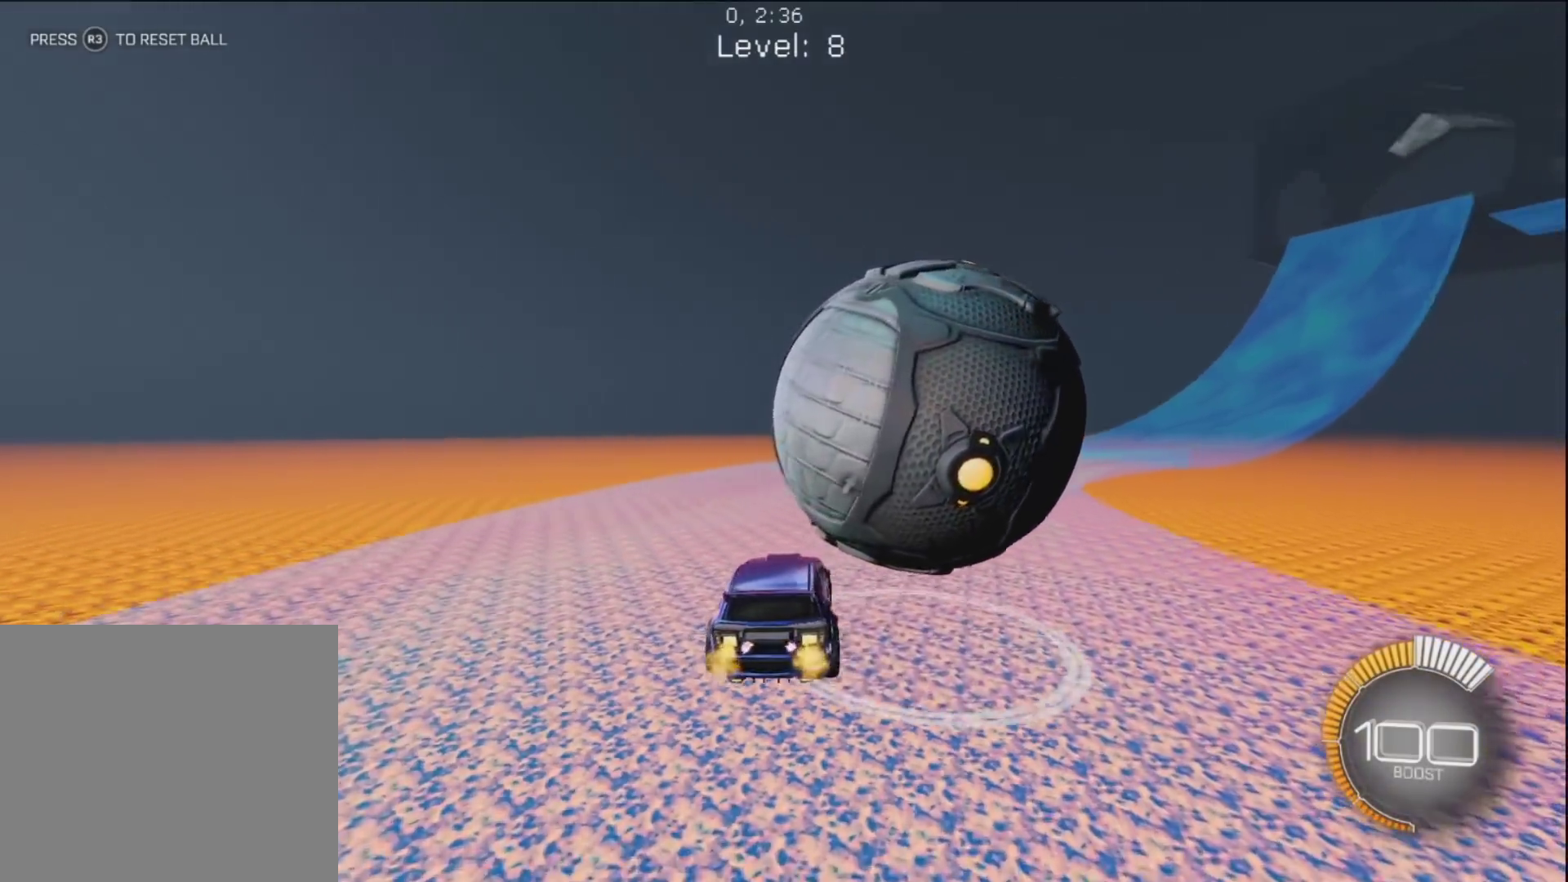
Gameplay with a controller (PlayStation layout); each line is a JSON object with the inputs held at the frame after it (dt_ms = milliseconds from this image to that frame). "button_events" lists button changes between this image and that frame as [ms after this image, input, new state], when the widget could be followed in between (sticks are given only as held states). Not read: L3 R3.
{"dt_ms": 500, "buttons": ["R1"], "left_stick": "center", "right_stick": "center", "button_events": []}
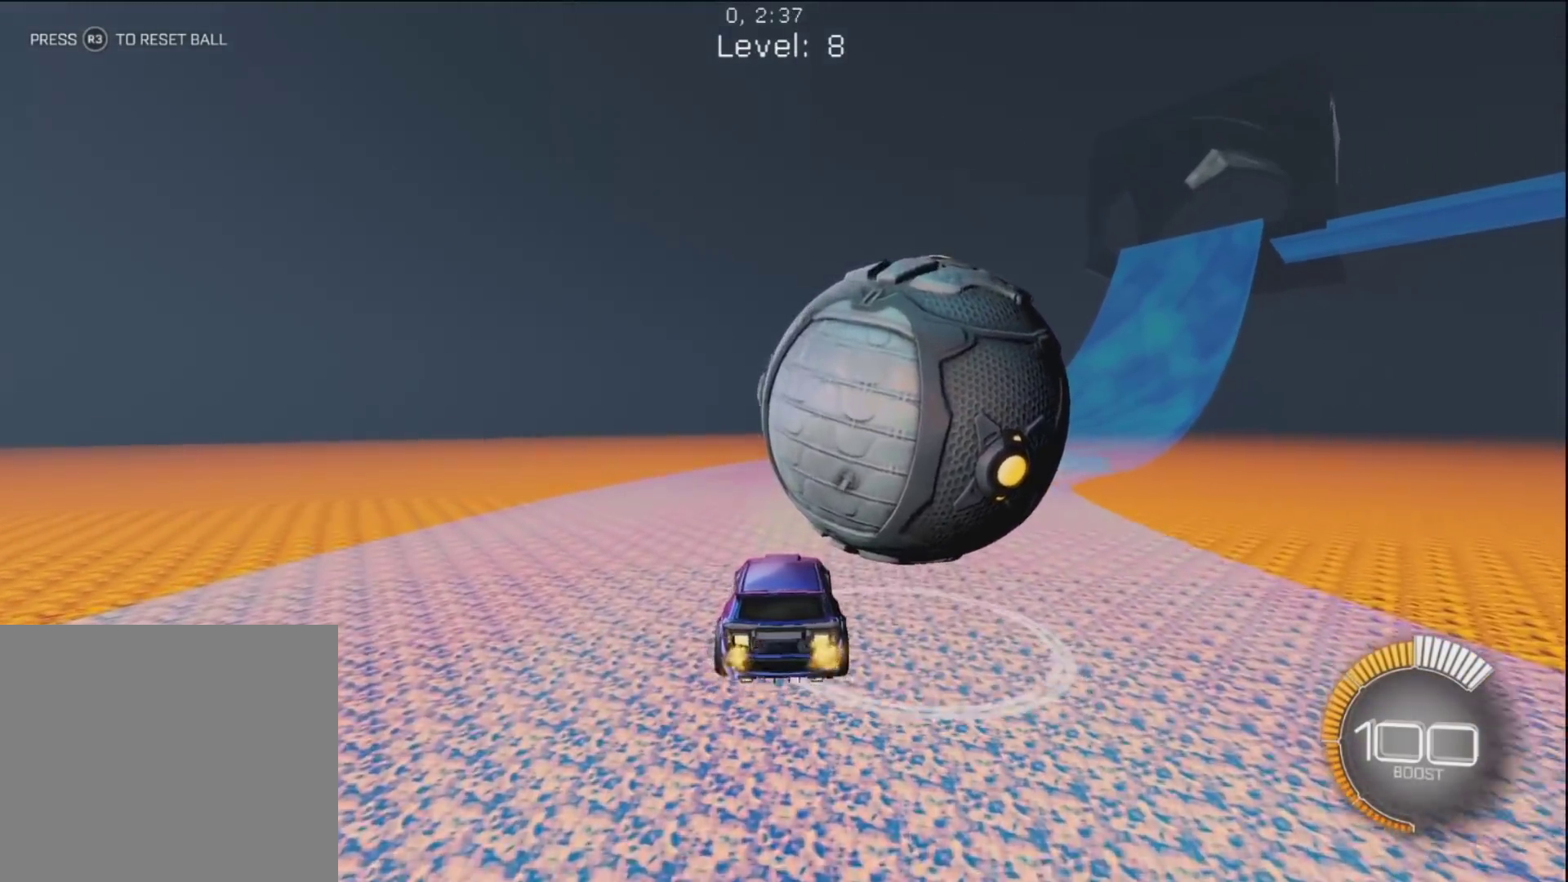
{"dt_ms": 500, "buttons": ["R1"], "left_stick": "right", "right_stick": "center", "button_events": []}
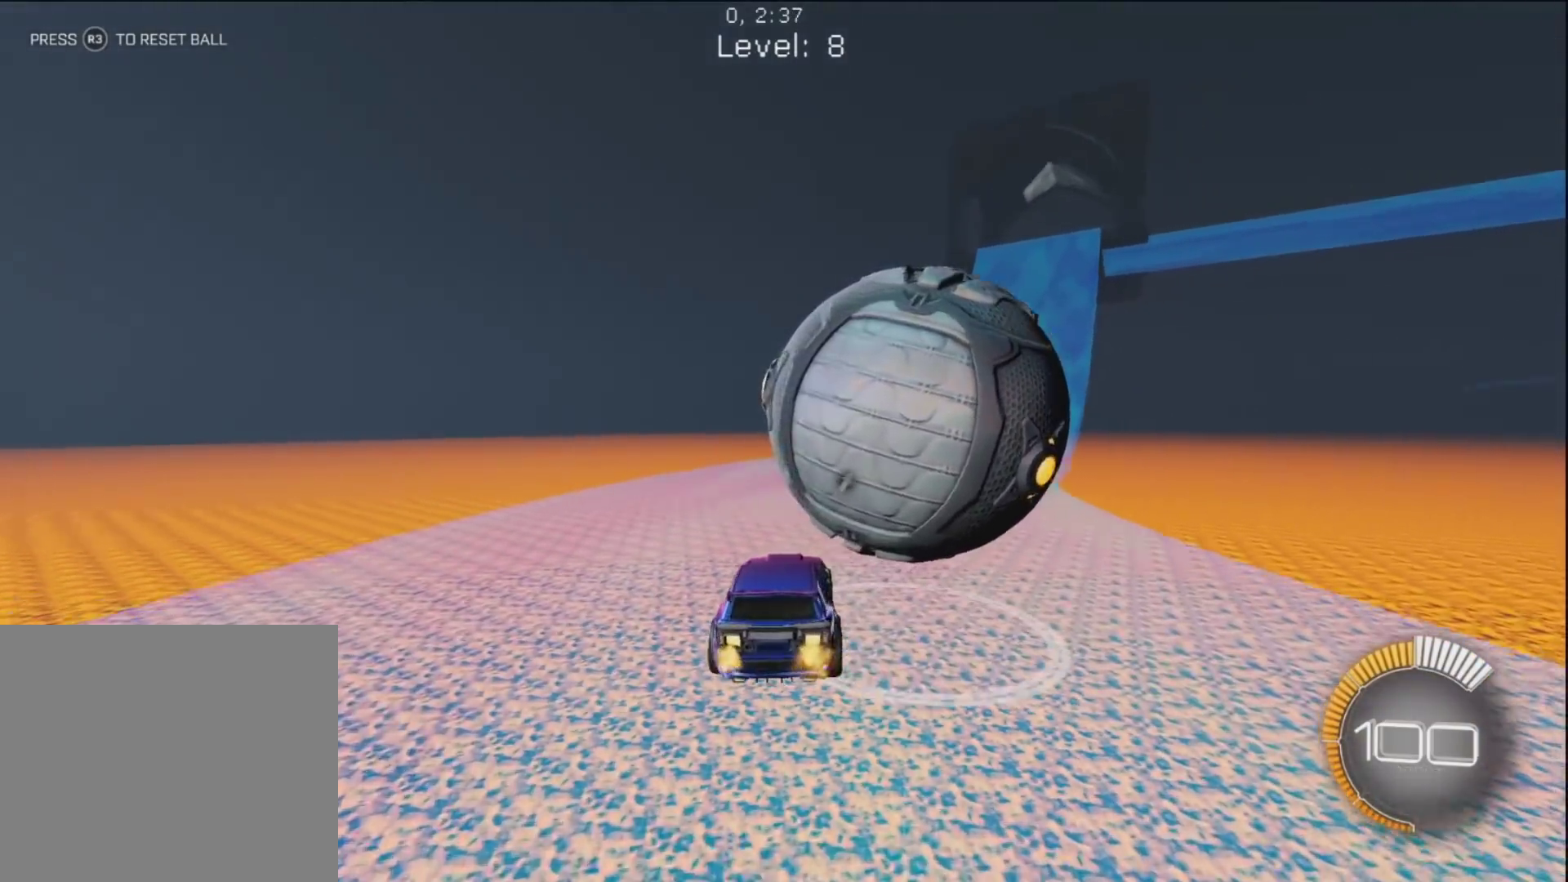
{"dt_ms": 500, "buttons": ["R1"], "left_stick": "up-right", "right_stick": "center", "button_events": [[167, "CIRCLE", "down"], [250, "CIRCLE", "up"], [350, "R1", "up"], [500, "R1", "down"]]}
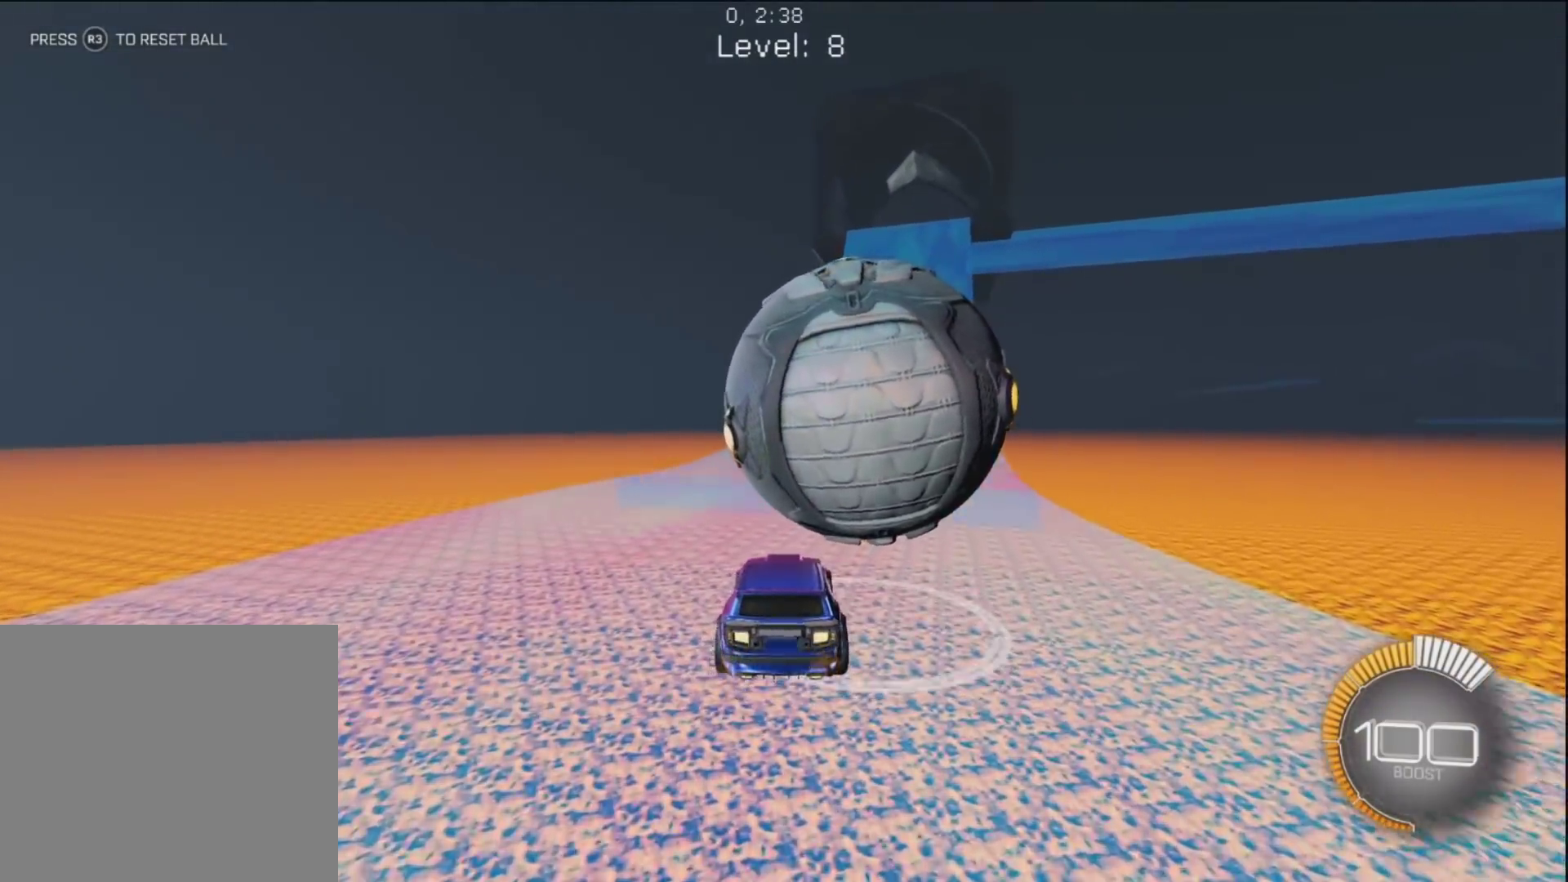
{"dt_ms": 500, "buttons": ["CIRCLE", "R1"], "left_stick": "up-right", "right_stick": "center", "button_events": [[183, "CIRCLE", "down"], [250, "CIRCLE", "up"], [317, "CIRCLE", "down"]]}
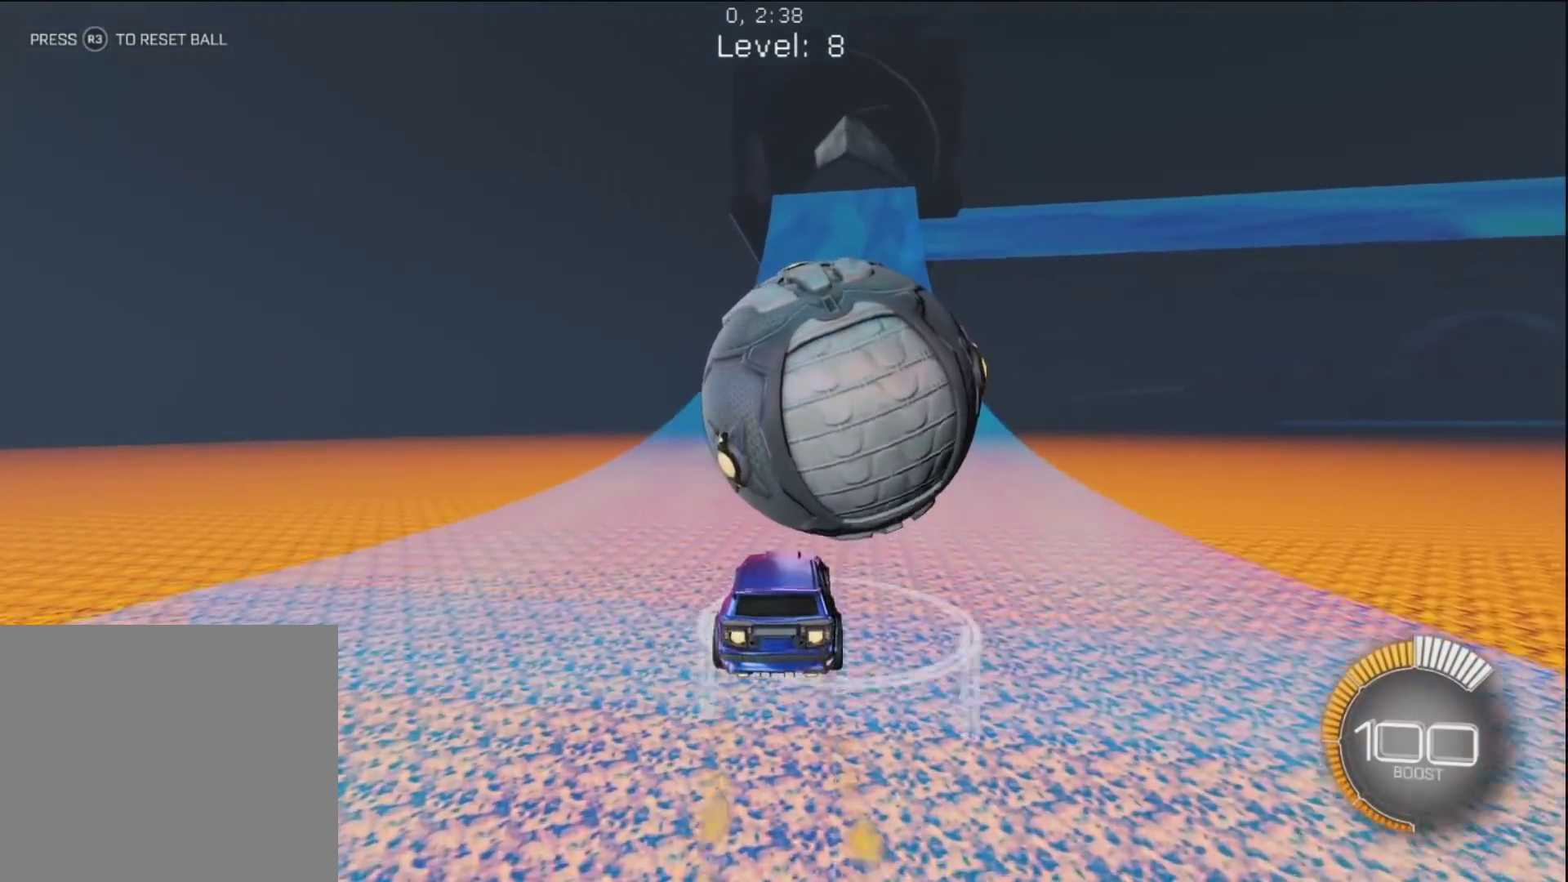
{"dt_ms": 500, "buttons": [], "left_stick": "center", "right_stick": "center", "button_events": [[50, "CIRCLE", "up"], [217, "R1", "up"]]}
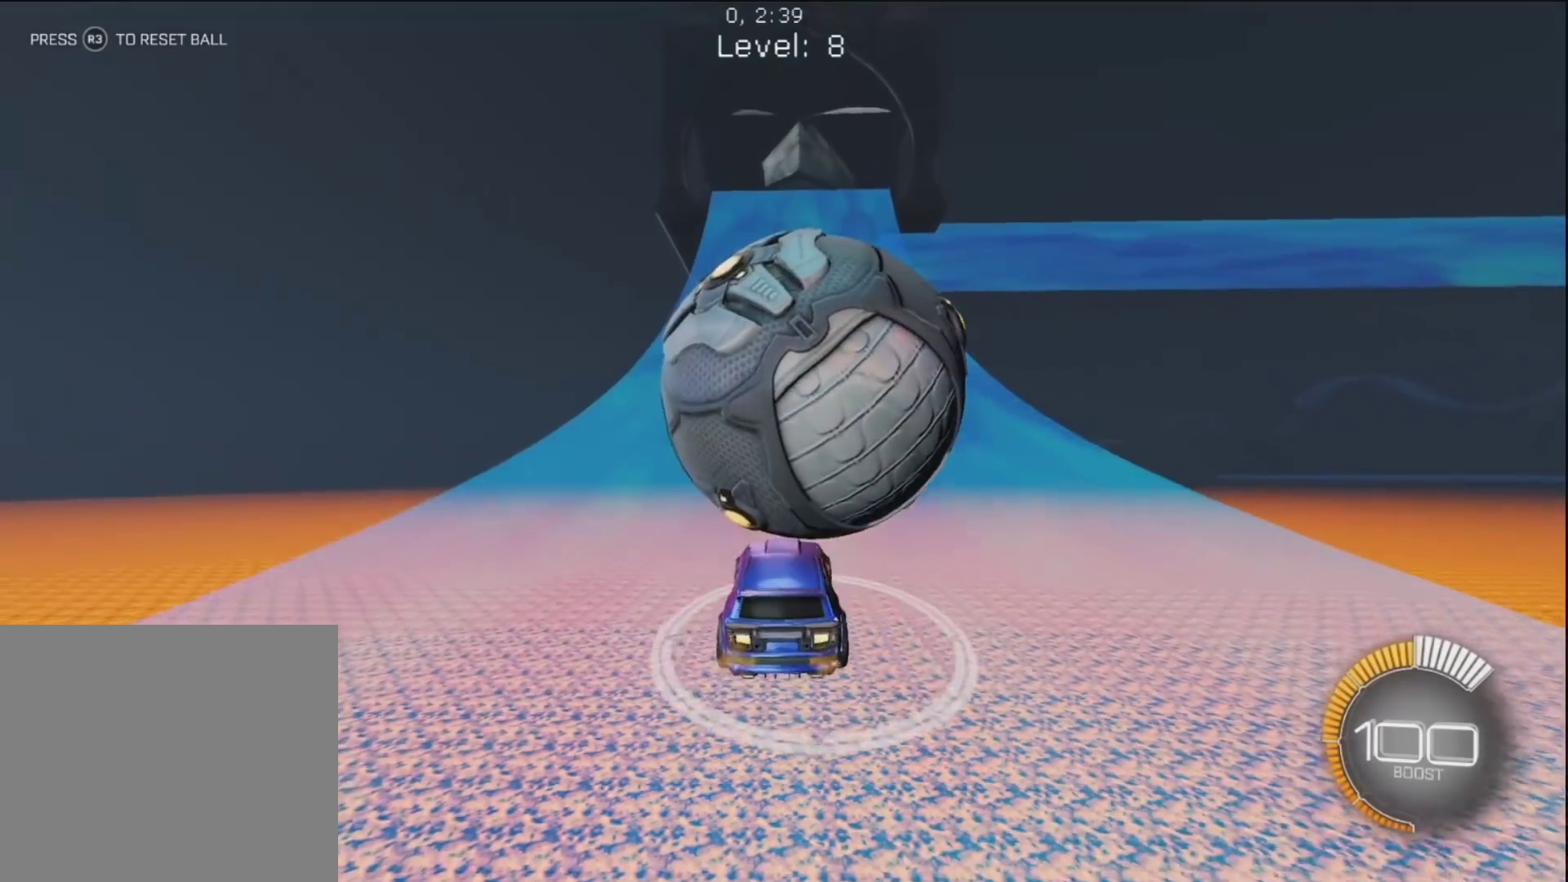
{"dt_ms": 500, "buttons": ["CIRCLE", "R1"], "left_stick": "up-right", "right_stick": "center", "button_events": [[100, "R1", "down"], [483, "CIRCLE", "down"]]}
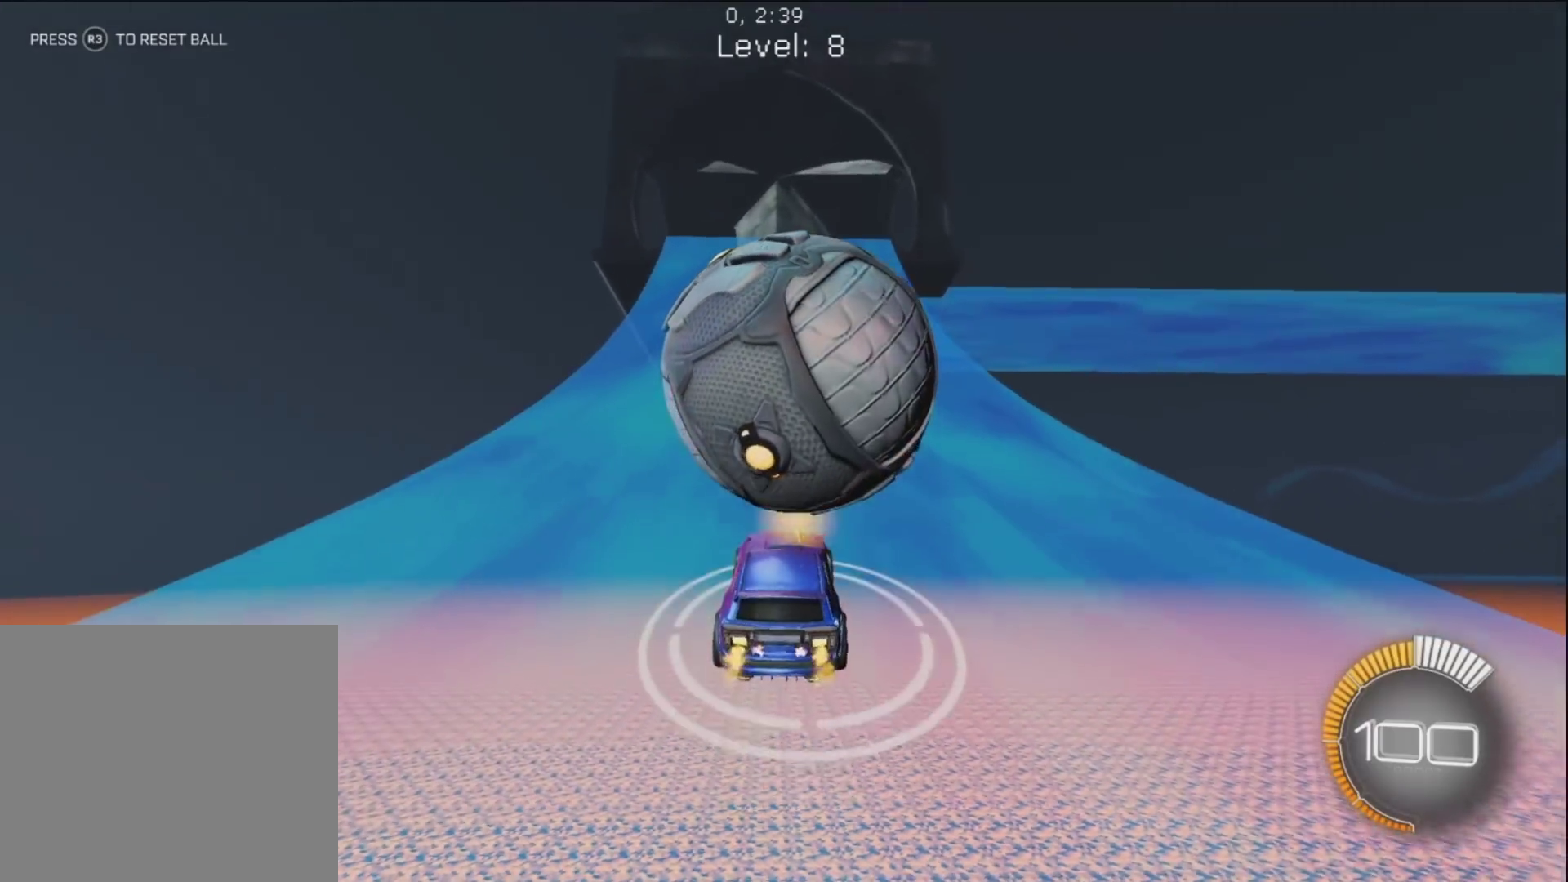
{"dt_ms": 500, "buttons": [], "left_stick": "center", "right_stick": "center", "button_events": [[417, "CIRCLE", "up"], [483, "R1", "up"]]}
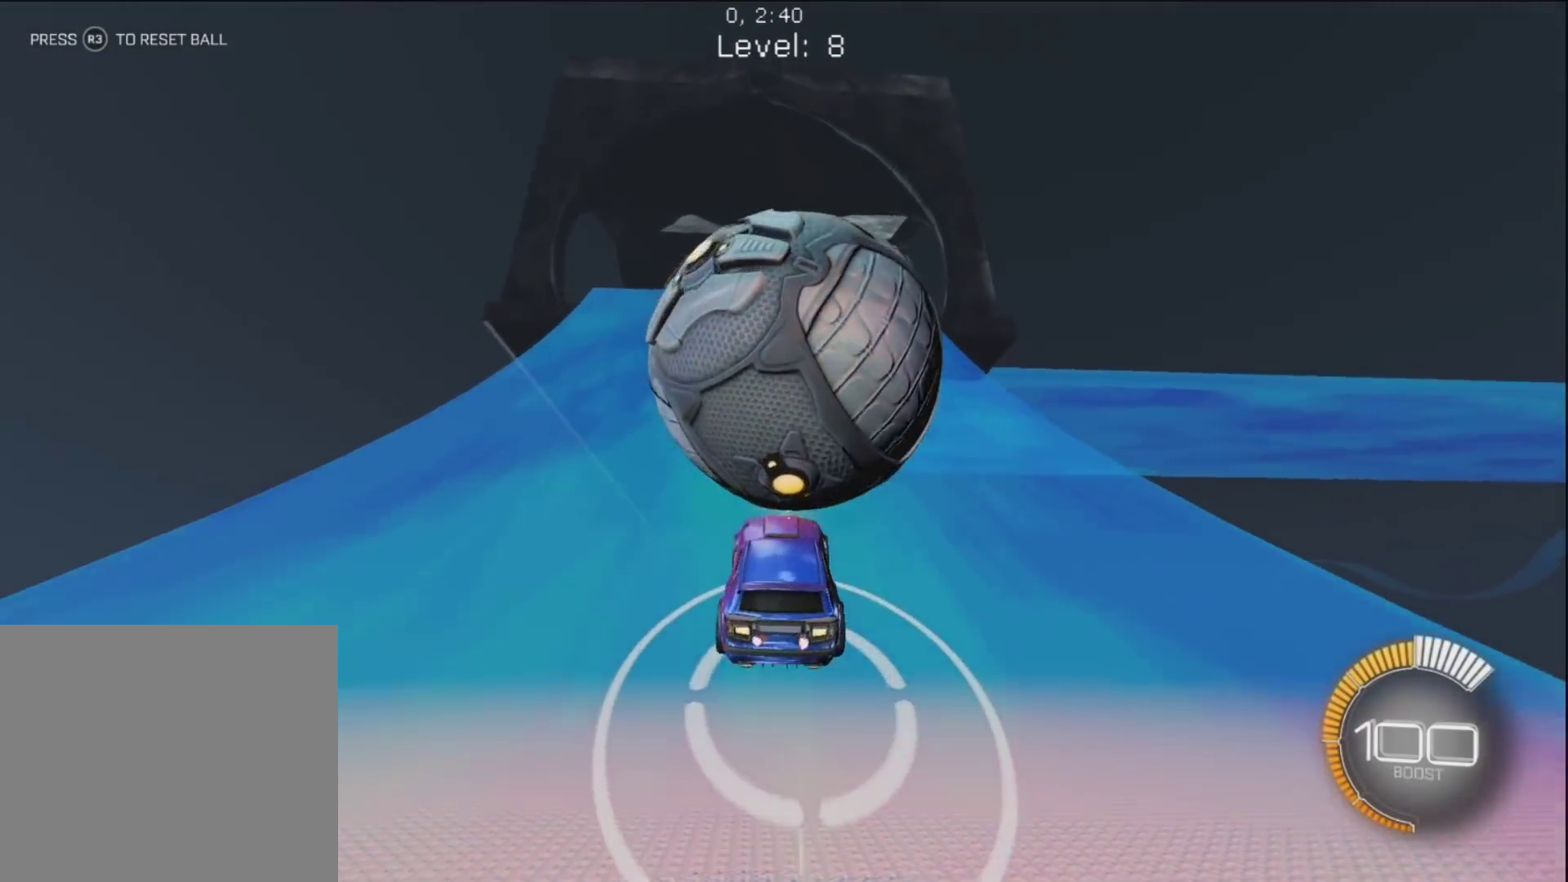
{"dt_ms": 500, "buttons": ["R1"], "left_stick": "up-left", "right_stick": "center", "button_events": [[183, "L2", "down"], [267, "L2", "up"], [333, "R1", "down"]]}
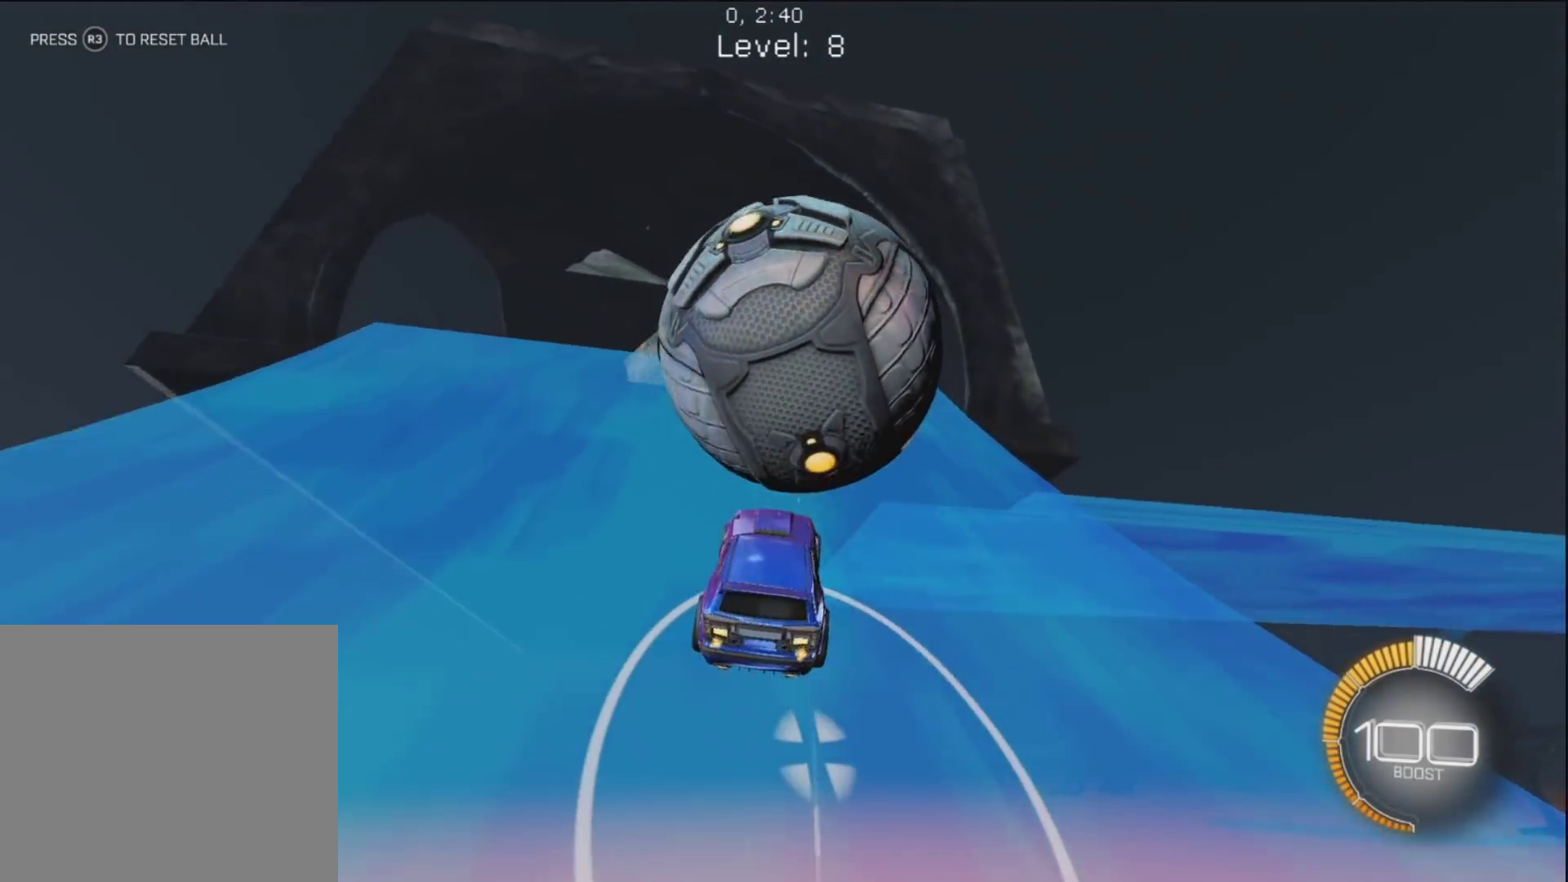
{"dt_ms": 500, "buttons": ["TRIANGLE", "R1"], "left_stick": "up-right", "right_stick": "center", "button_events": [[500, "TRIANGLE", "down"]]}
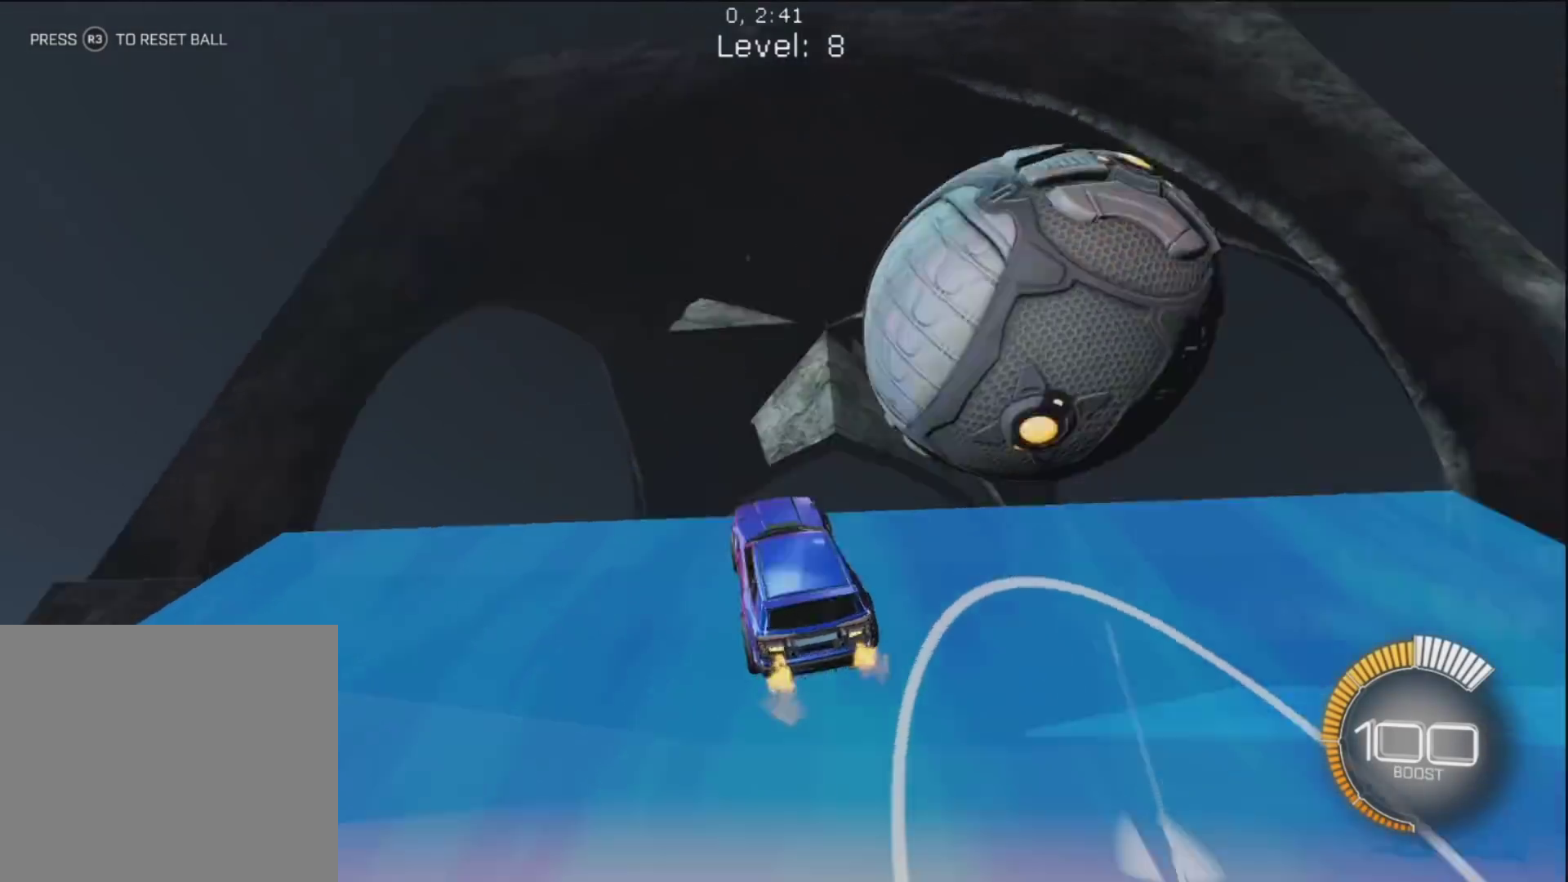
{"dt_ms": 500, "buttons": [], "left_stick": "up-right", "right_stick": "center", "button_events": [[133, "TRIANGLE", "up"], [217, "R1", "up"]]}
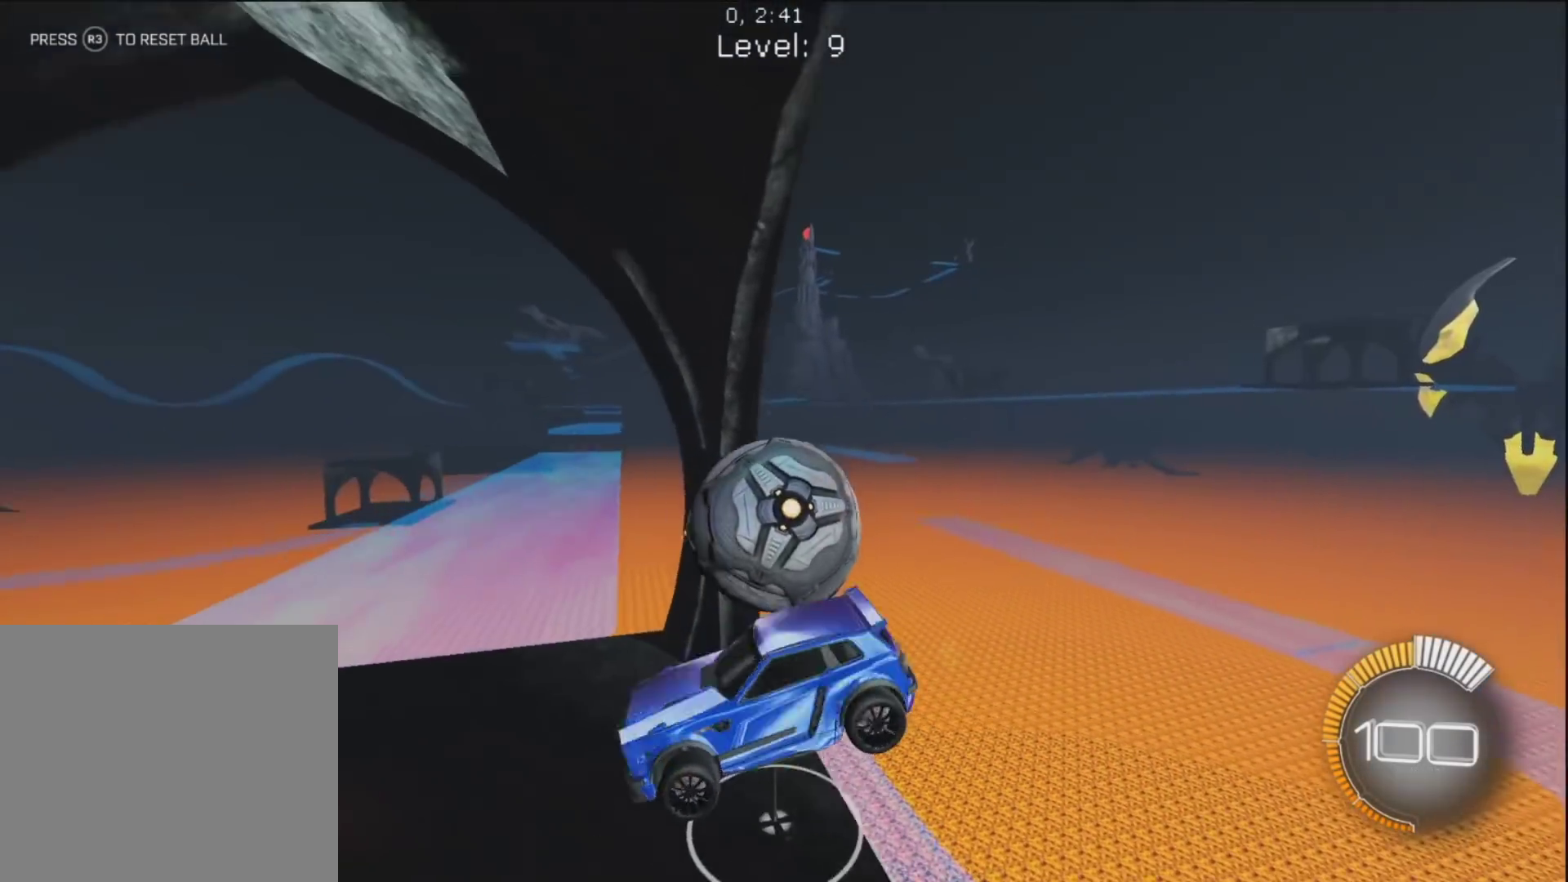
{"dt_ms": 500, "buttons": ["CIRCLE", "R1"], "left_stick": "down-right", "right_stick": "center", "button_events": [[17, "CIRCLE", "down"], [33, "R1", "down"]]}
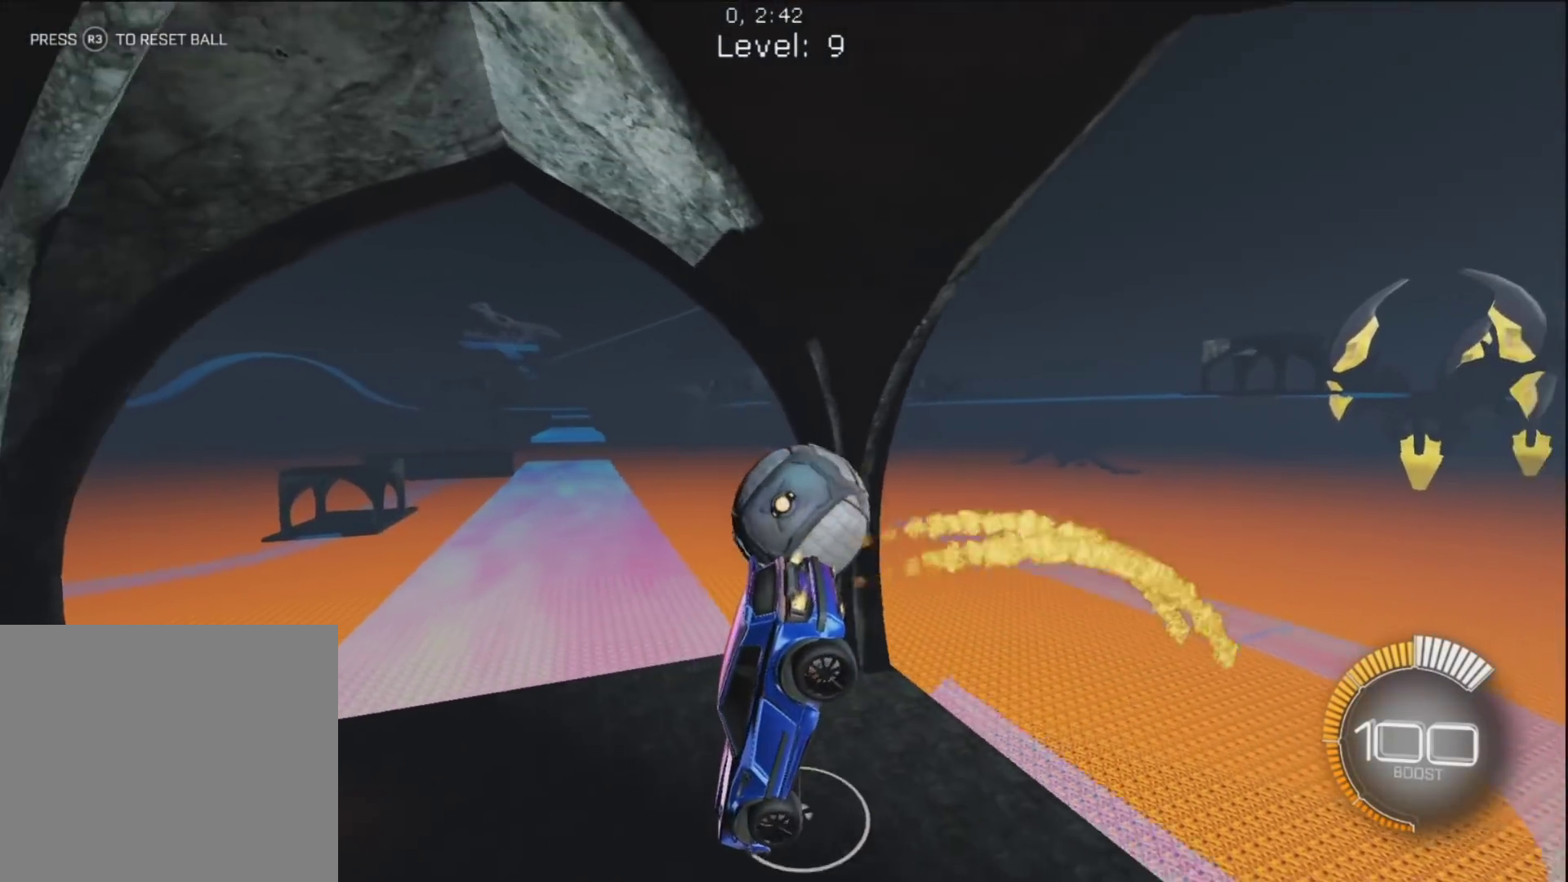
{"dt_ms": 1000, "buttons": [], "left_stick": "right", "right_stick": "center", "button_events": [[50, "L1", "down"], [133, "L1", "up"], [817, "R1", "up"], [833, "CIRCLE", "up"]]}
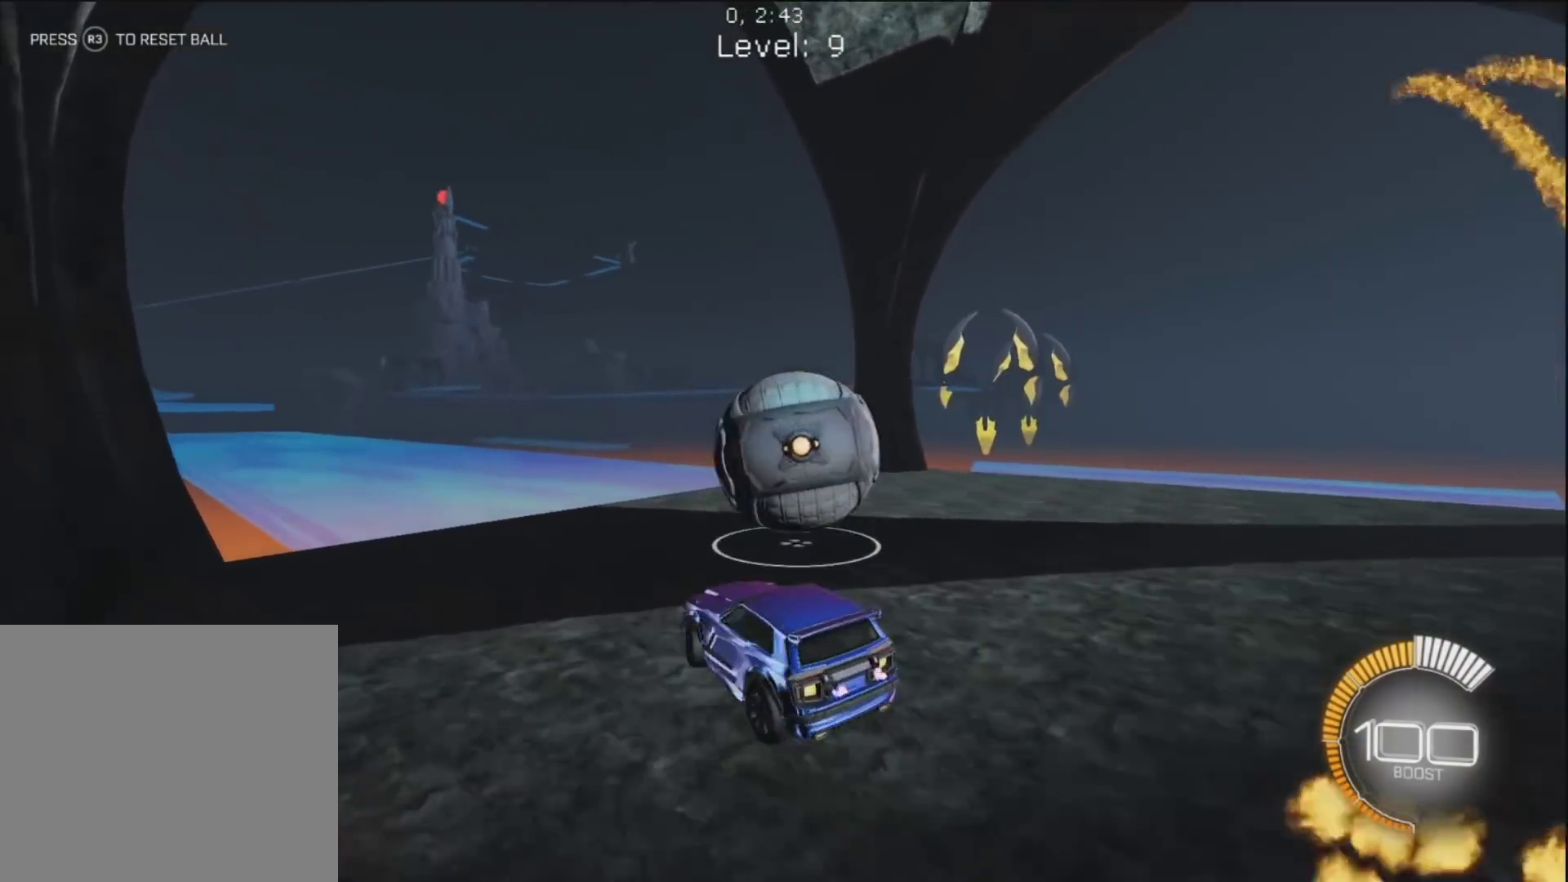
{"dt_ms": 500, "buttons": ["CIRCLE", "TRIANGLE", "R1"], "left_stick": "center", "right_stick": "center", "button_events": [[50, "L2", "down"], [133, "CROSS", "down"], [133, "L2", "up"], [233, "CROSS", "up"], [400, "CIRCLE", "down"], [483, "TRIANGLE", "down"], [500, "R1", "down"]]}
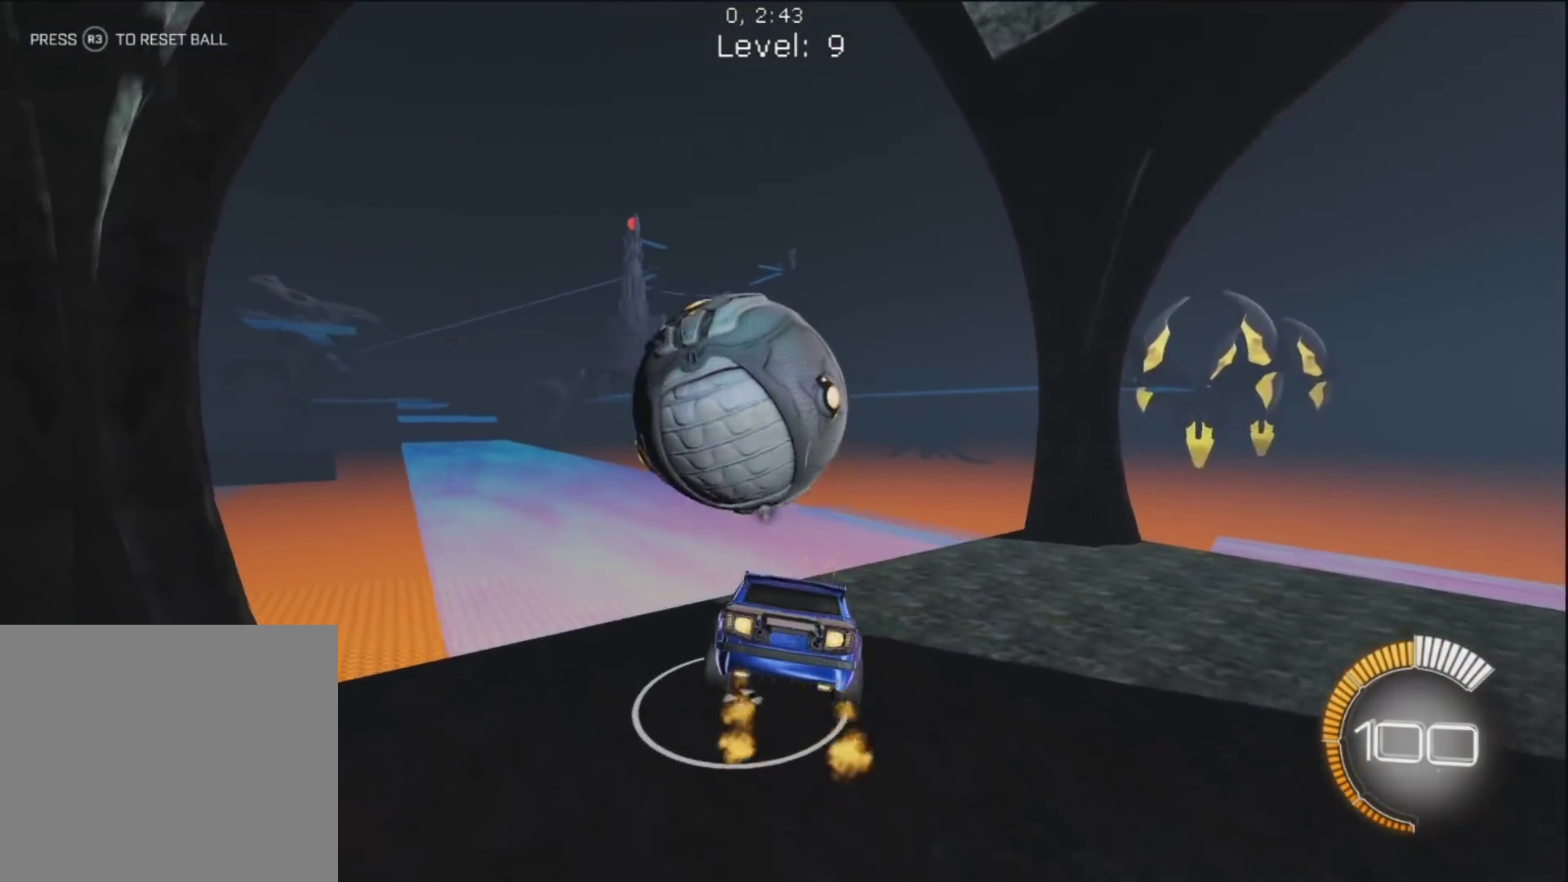
{"dt_ms": 500, "buttons": ["CIRCLE", "R1"], "left_stick": "down-left", "right_stick": "center", "button_events": [[117, "R1", "up"], [133, "TRIANGLE", "up"], [183, "CIRCLE", "up"], [267, "L1", "down"], [350, "L1", "up"], [367, "R1", "down"], [383, "CIRCLE", "down"]]}
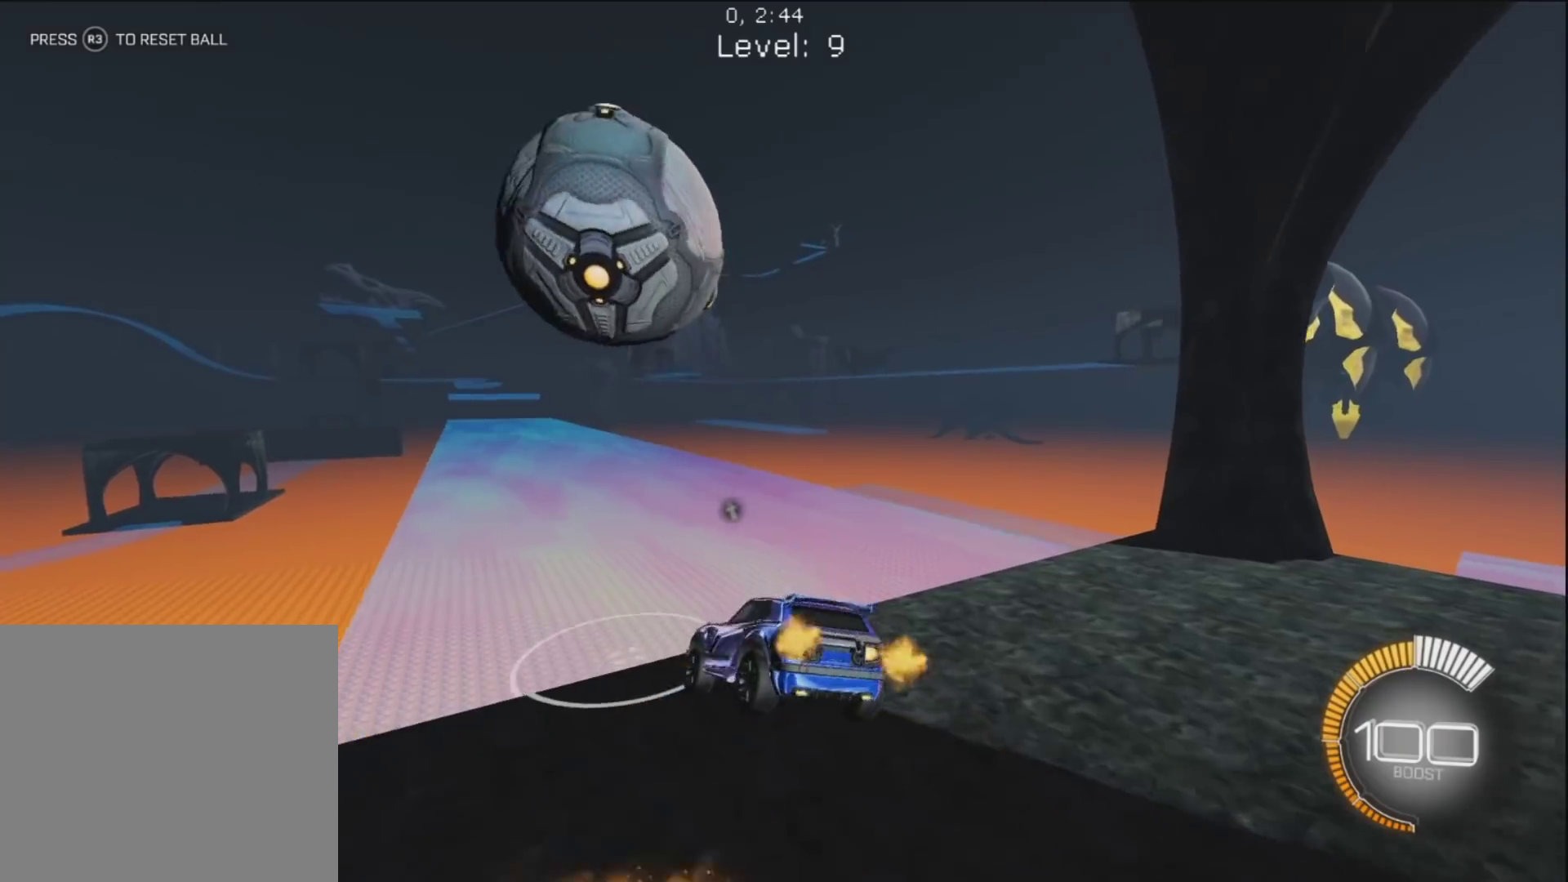
{"dt_ms": 500, "buttons": [], "left_stick": "right", "right_stick": "center", "button_events": [[250, "CIRCLE", "up"], [367, "R1", "up"]]}
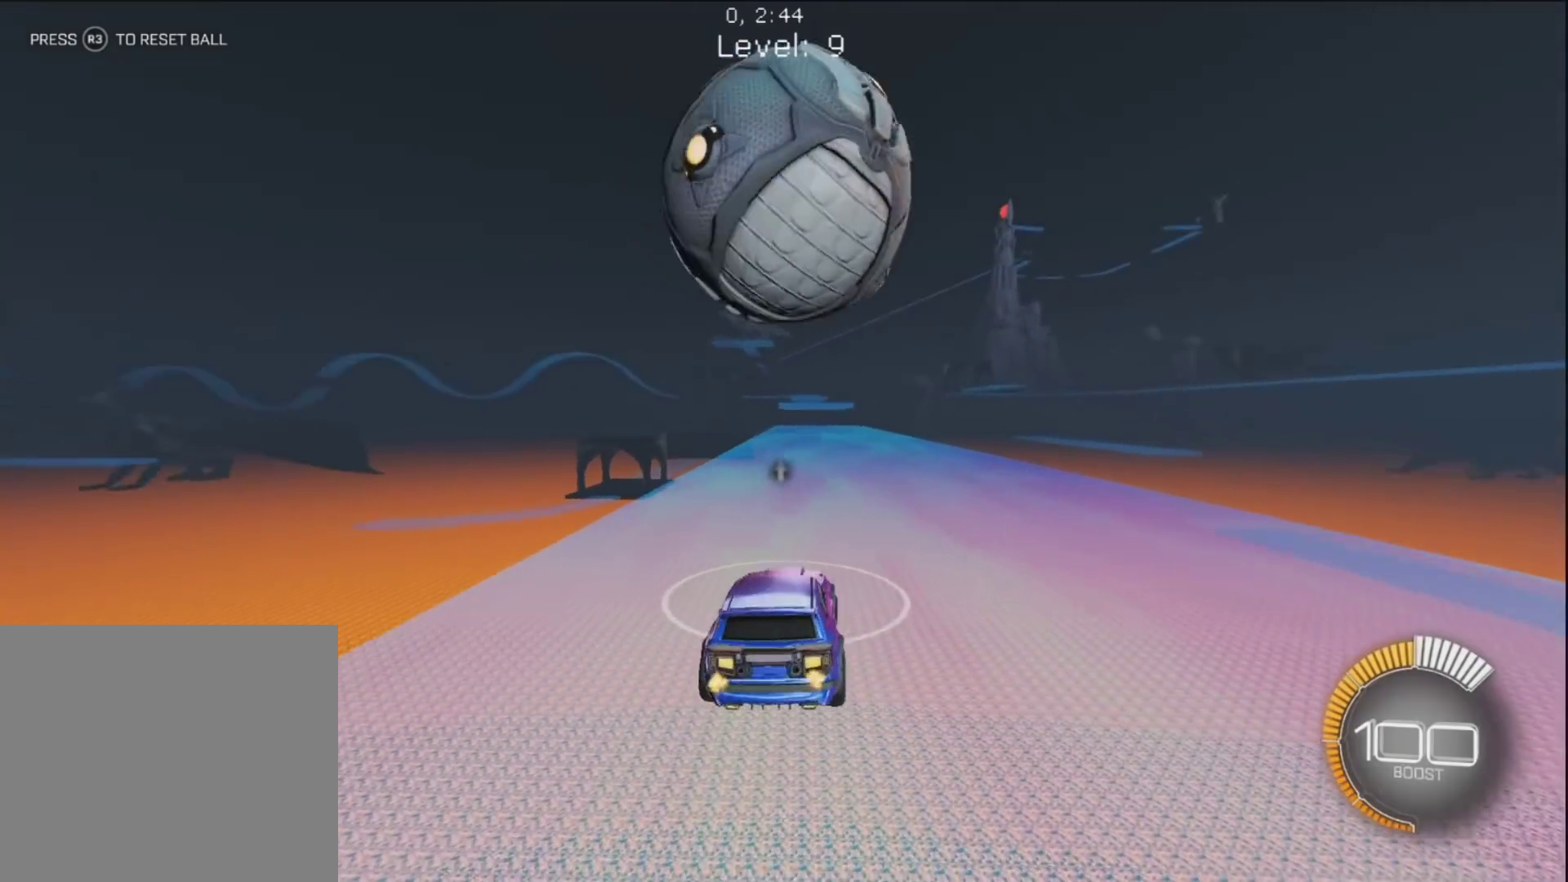
{"dt_ms": 500, "buttons": ["R1"], "left_stick": "center", "right_stick": "center", "button_events": [[400, "R1", "down"]]}
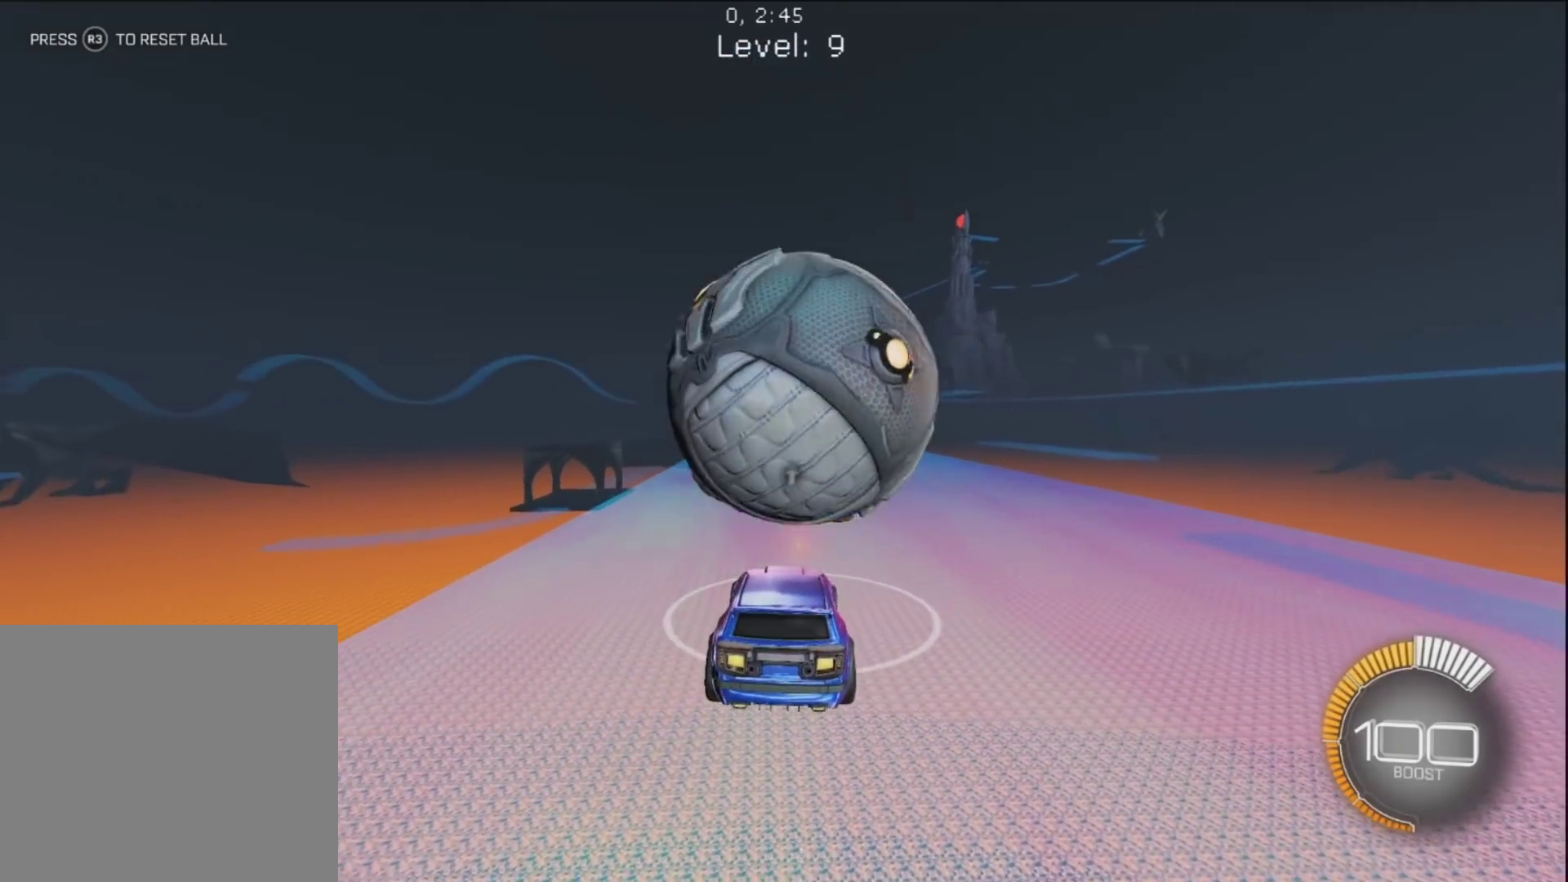
{"dt_ms": 500, "buttons": ["R1"], "left_stick": "center", "right_stick": "center", "button_events": [[167, "CIRCLE", "down"], [500, "CIRCLE", "up"]]}
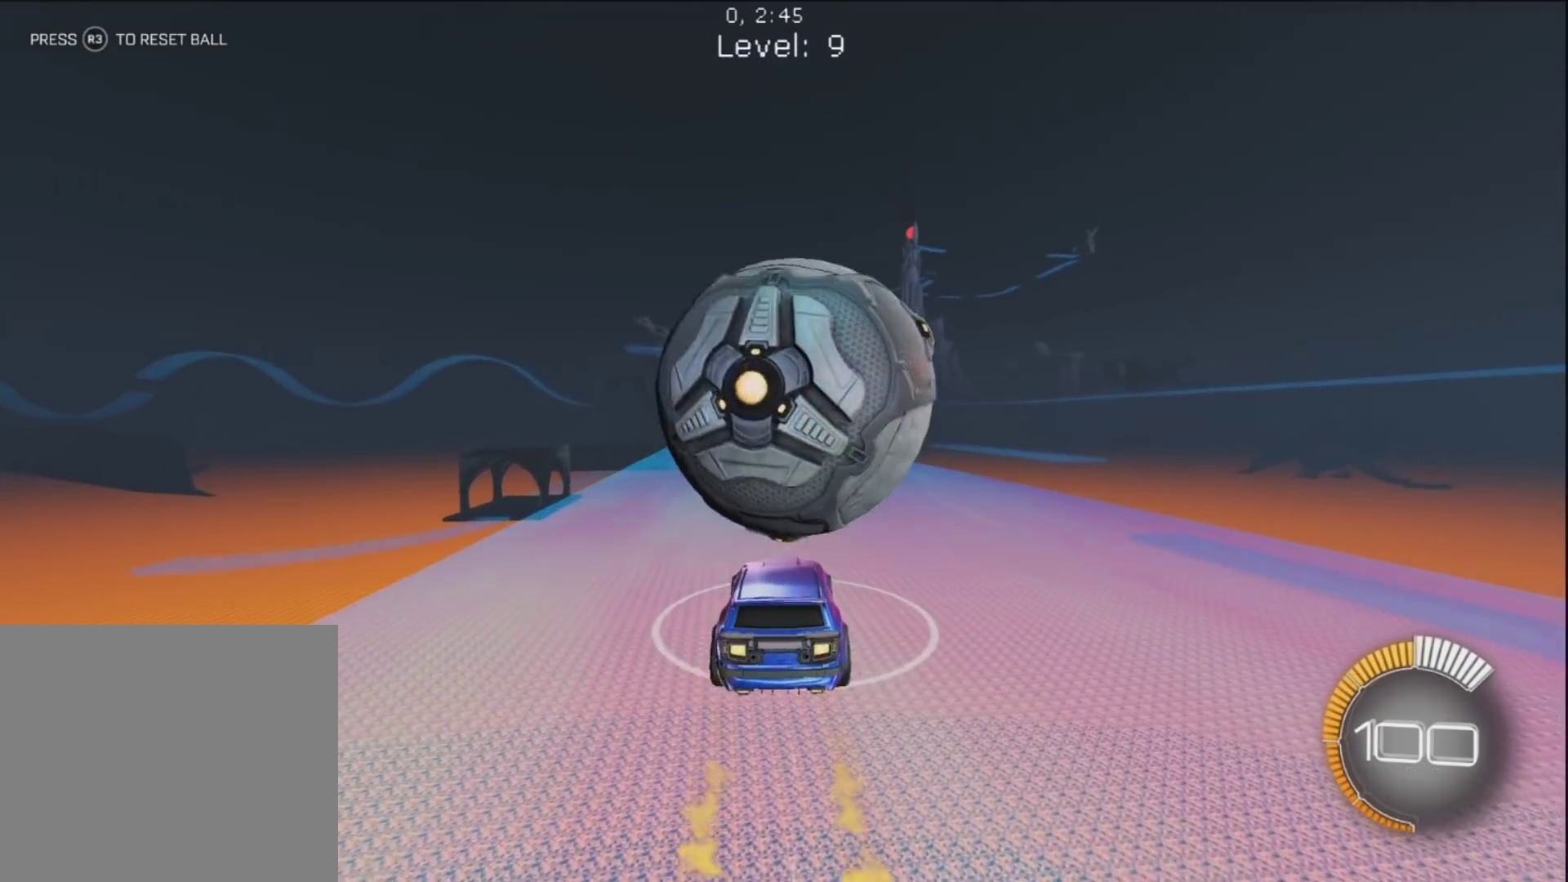
{"dt_ms": 500, "buttons": [], "left_stick": "center", "right_stick": "center", "button_events": [[17, "R1", "up"]]}
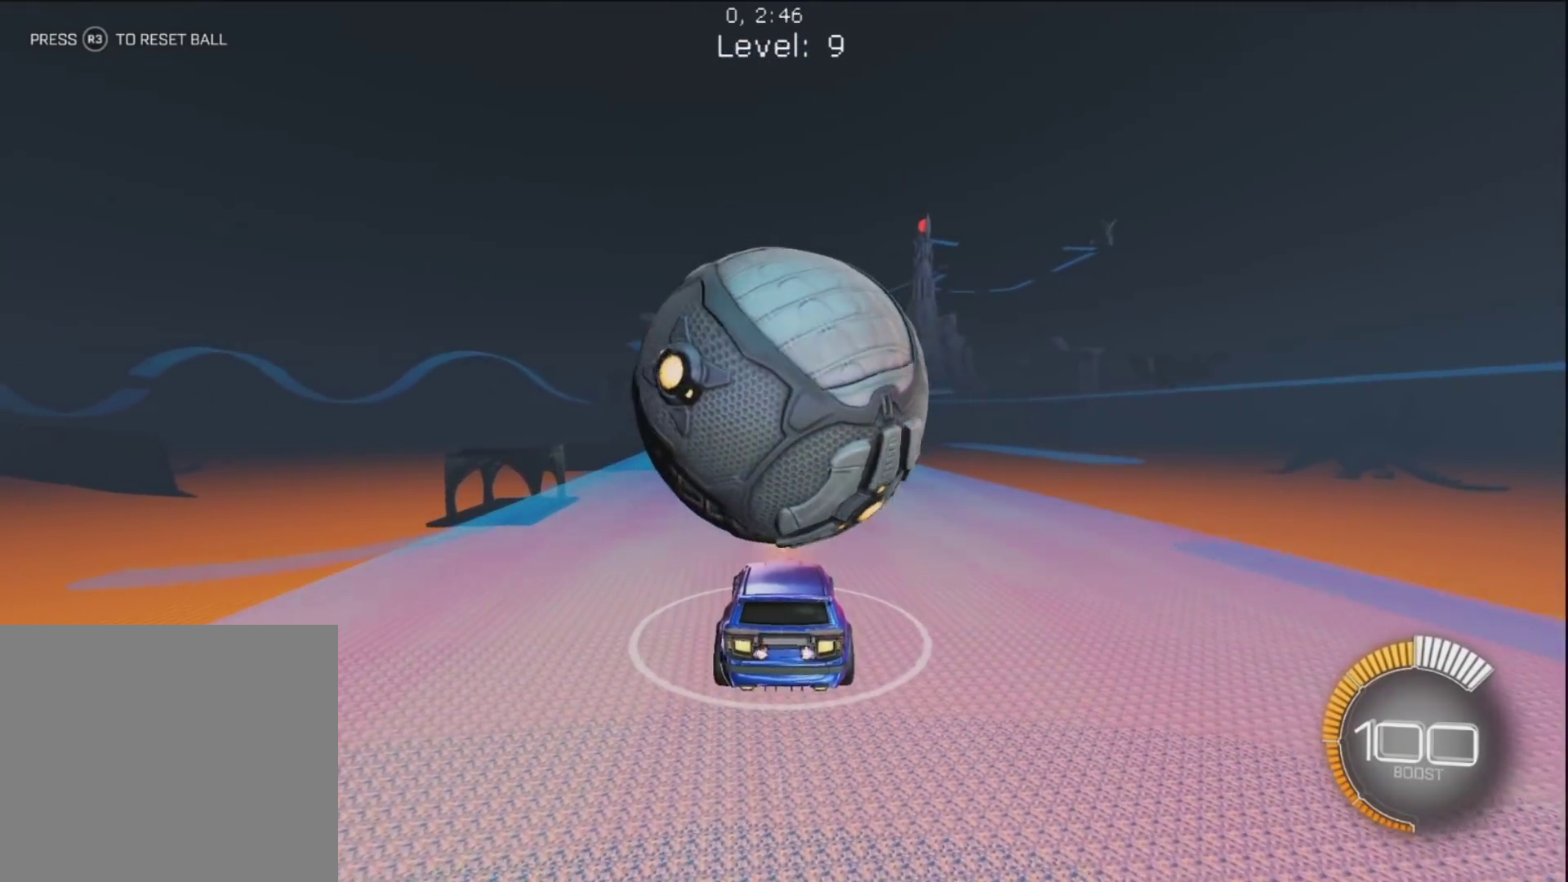
{"dt_ms": 500, "buttons": [], "left_stick": "center", "right_stick": "center", "button_events": [[17, "R1", "down"], [433, "R1", "up"]]}
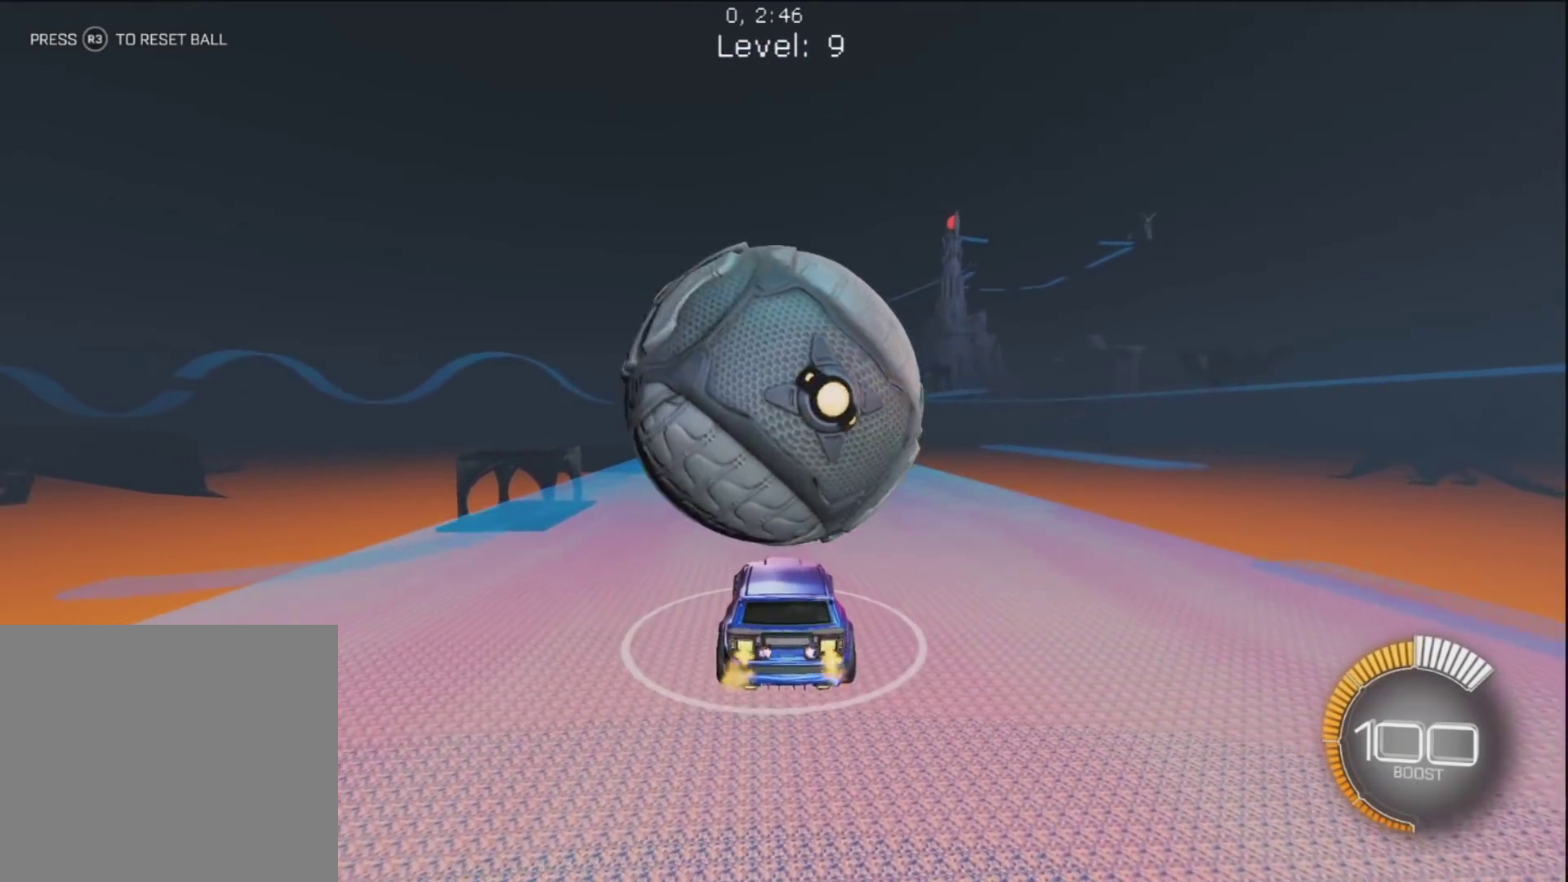
{"dt_ms": 500, "buttons": [], "left_stick": "center", "right_stick": "center", "button_events": [[117, "R1", "down"], [500, "R1", "up"]]}
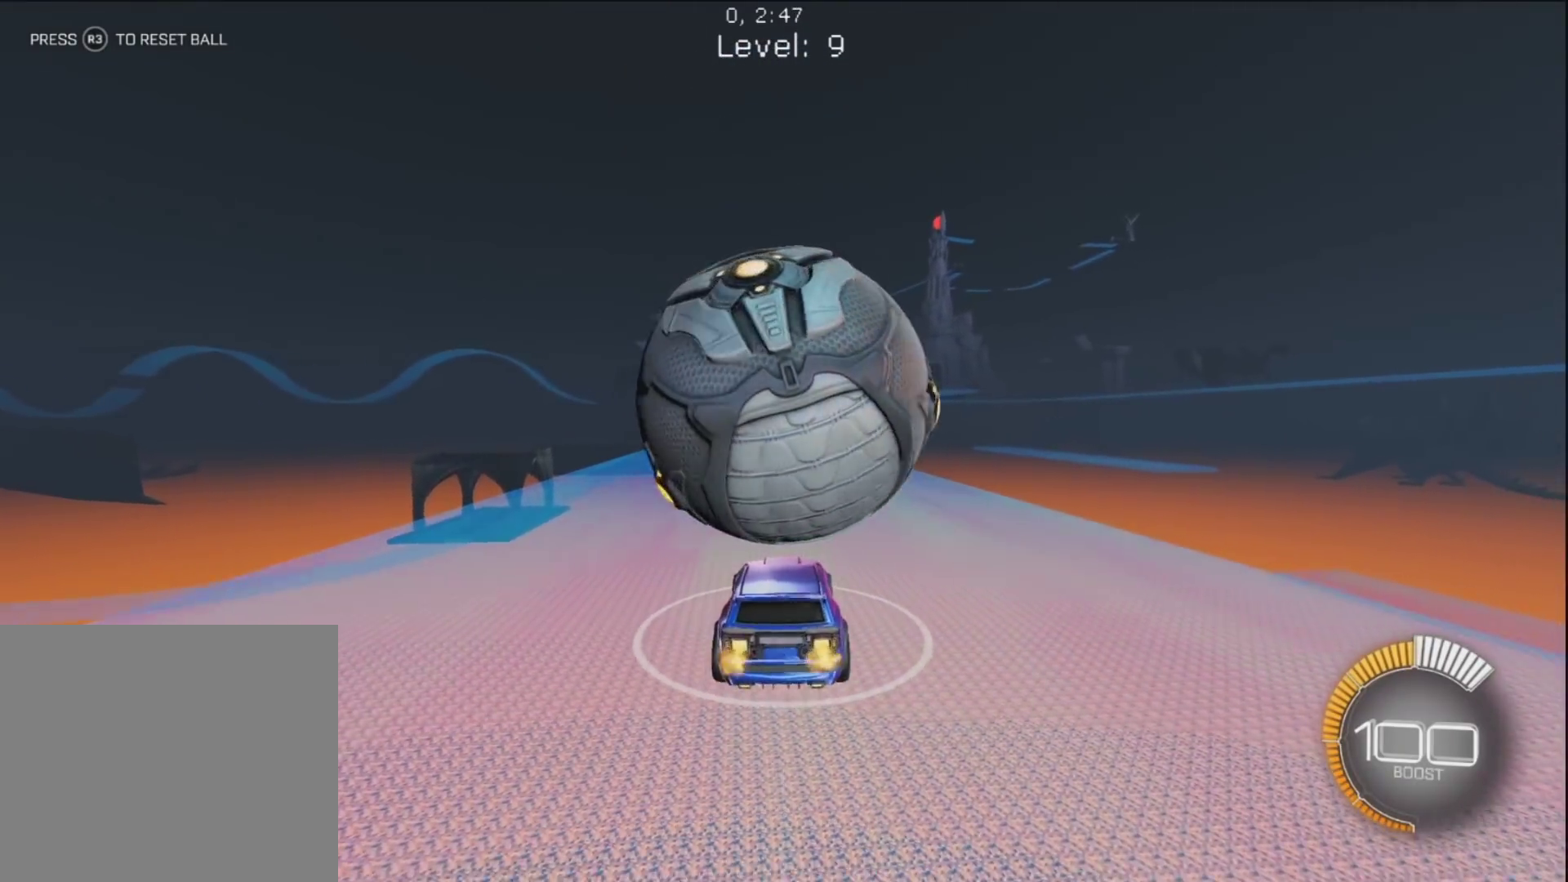
{"dt_ms": 500, "buttons": ["R1"], "left_stick": "center", "right_stick": "center", "button_events": [[117, "R1", "down"]]}
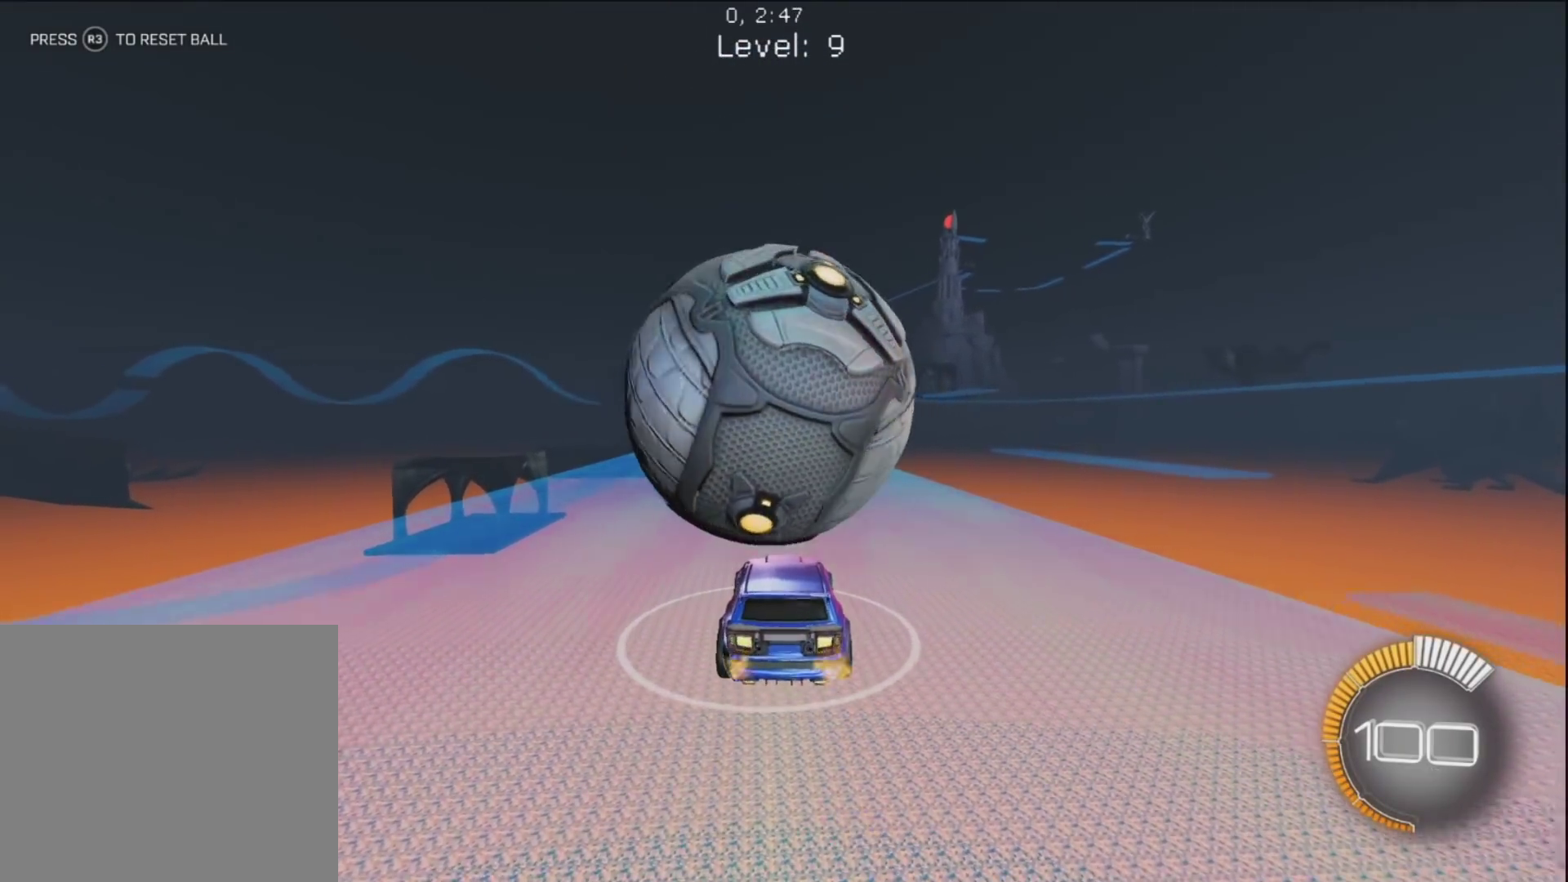
{"dt_ms": 500, "buttons": ["R1"], "left_stick": "center", "right_stick": "center", "button_events": [[133, "R1", "up"], [400, "R1", "down"]]}
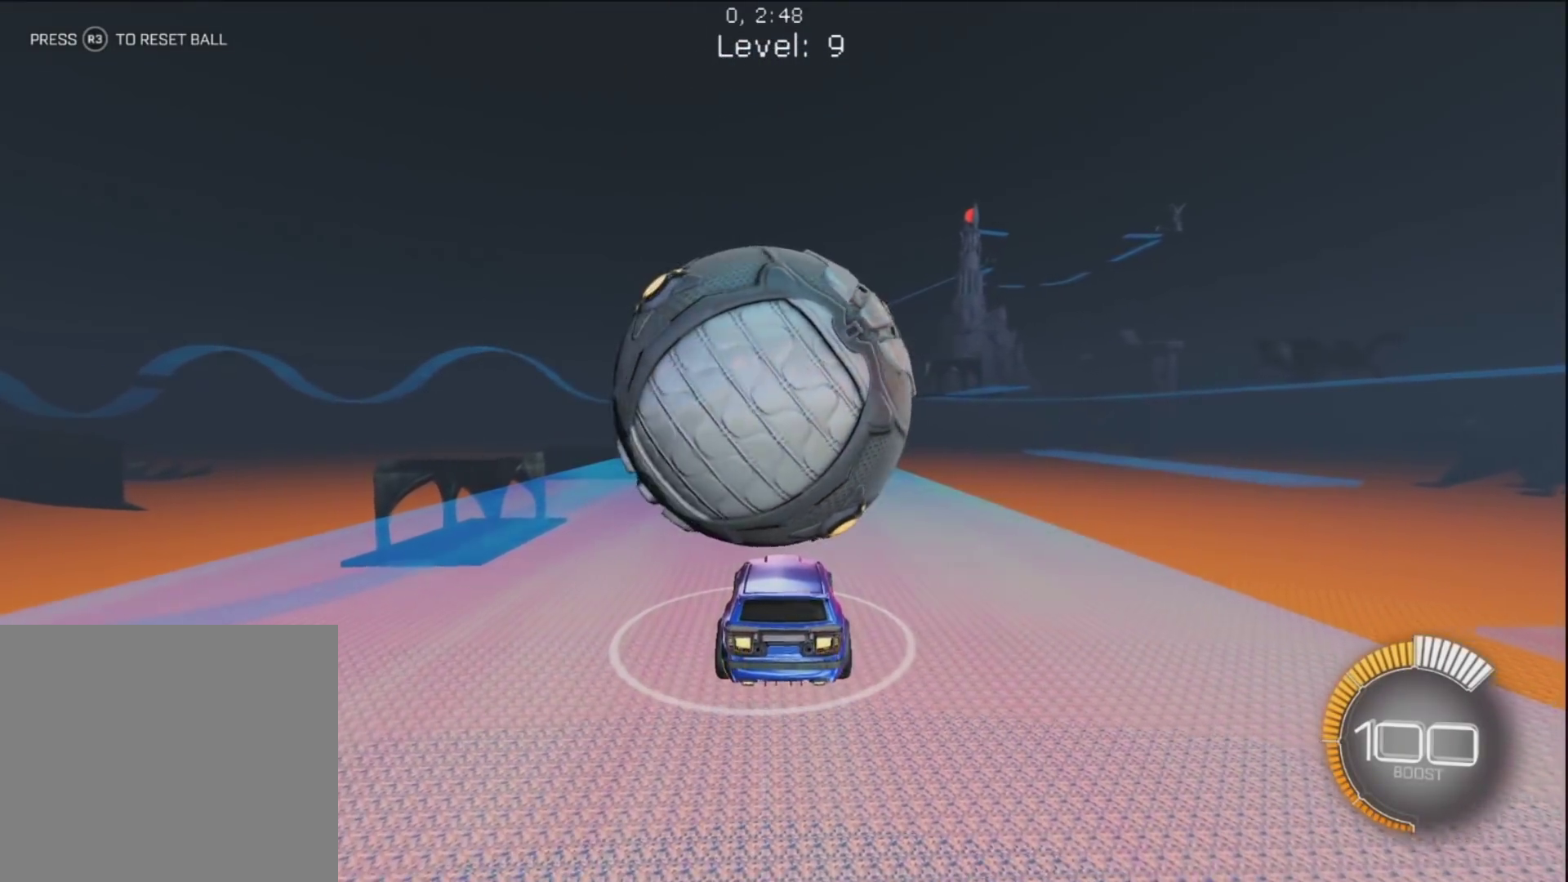
{"dt_ms": 500, "buttons": ["R1"], "left_stick": "center", "right_stick": "center", "button_events": []}
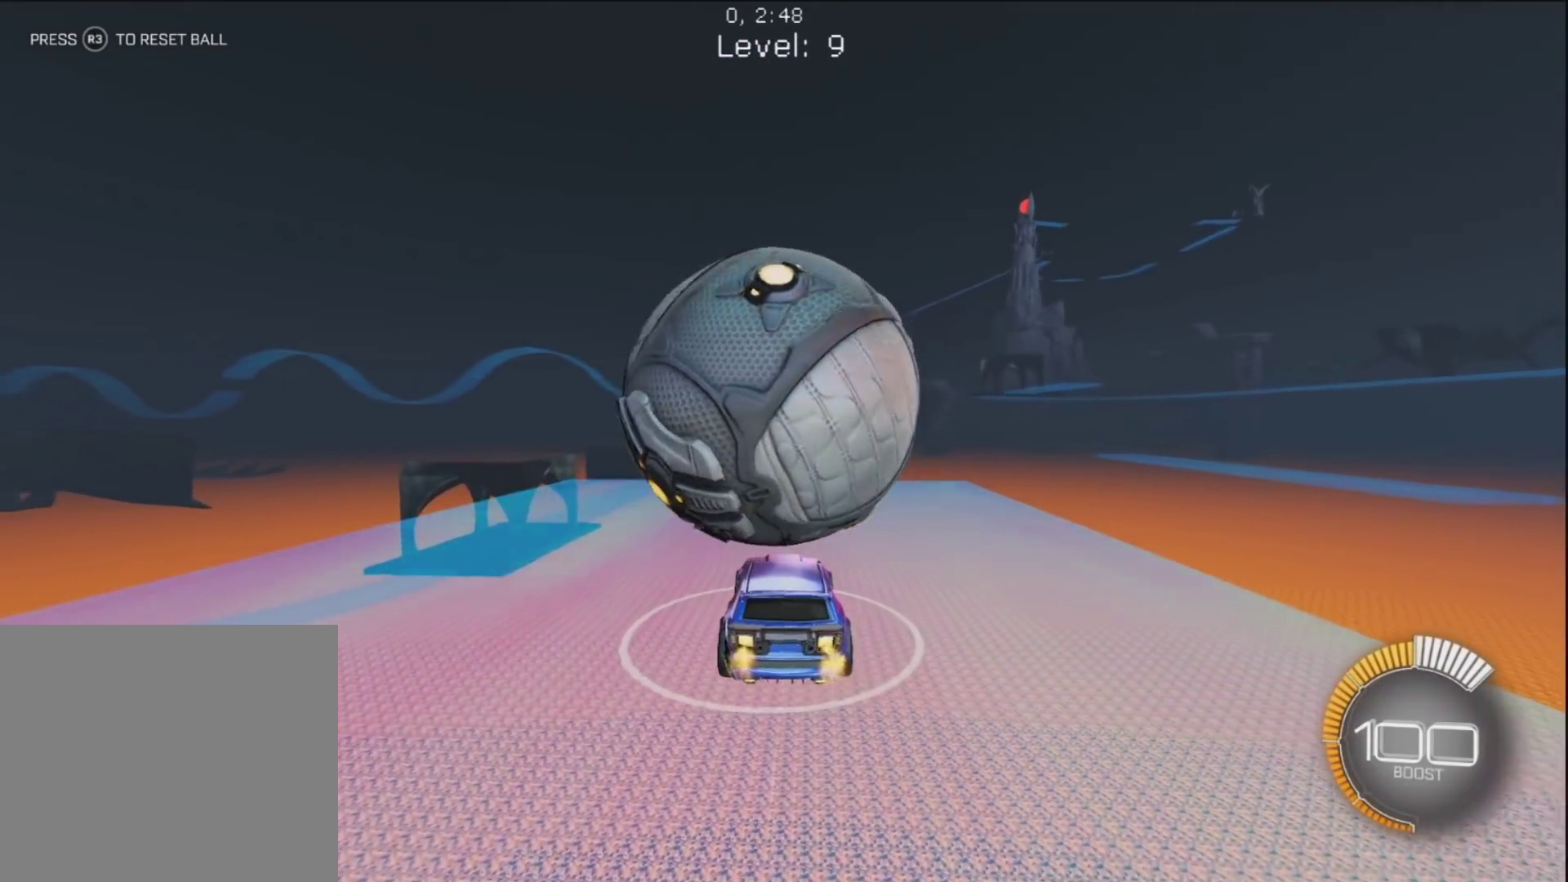
{"dt_ms": 500, "buttons": ["CROSS"], "left_stick": "down", "right_stick": "center", "button_events": [[100, "R1", "up"], [150, "CROSS", "down"], [283, "CROSS", "up"], [350, "CROSS", "down"]]}
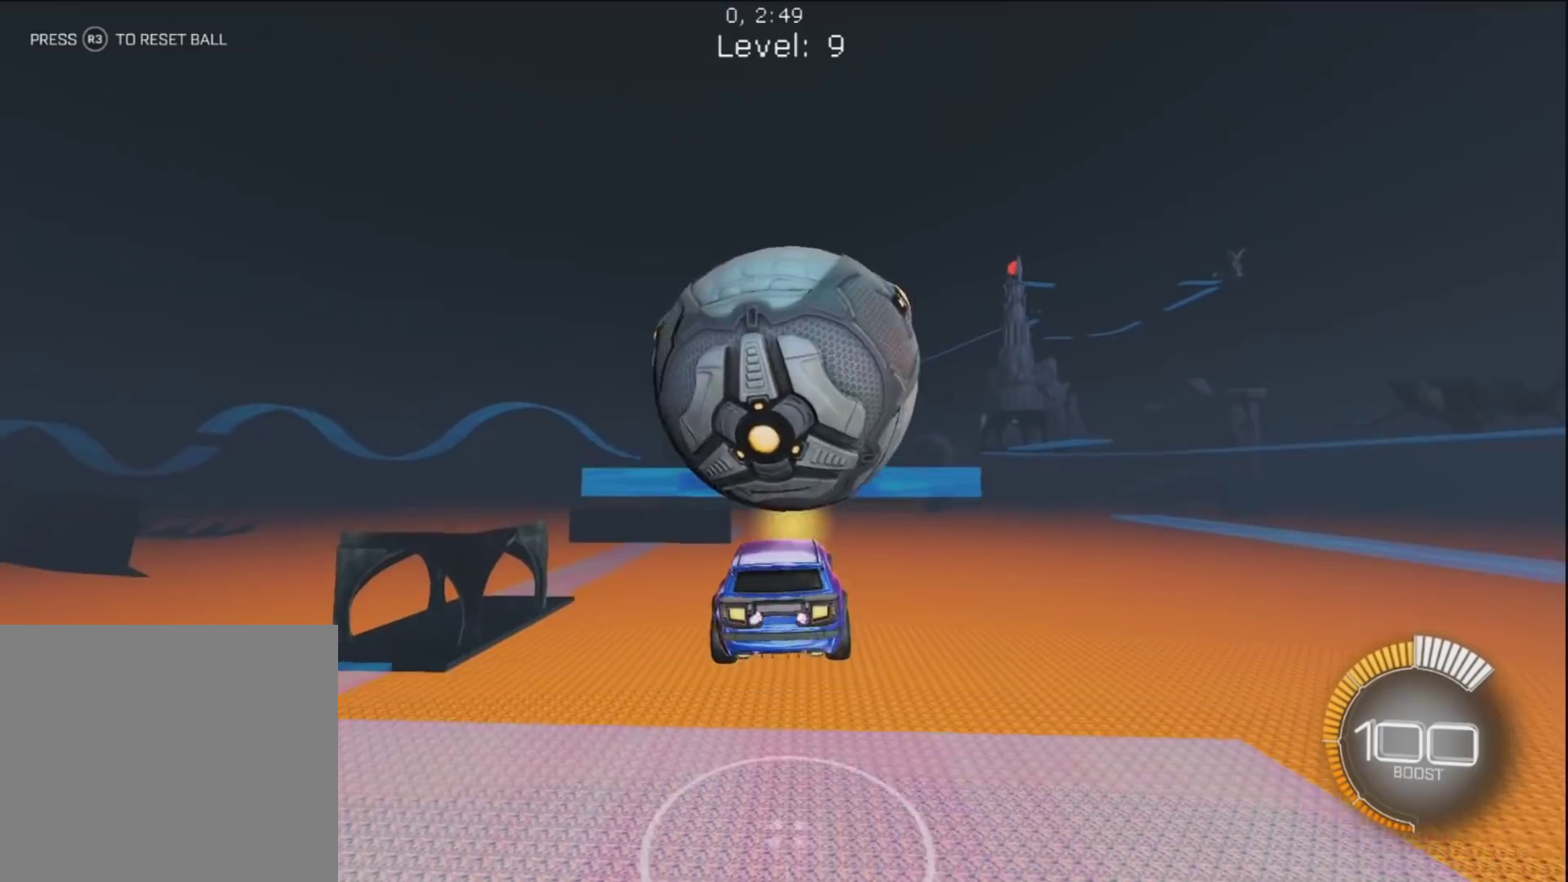
{"dt_ms": 500, "buttons": ["CIRCLE"], "left_stick": "center", "right_stick": "center", "button_events": [[50, "CROSS", "up"], [417, "CIRCLE", "down"]]}
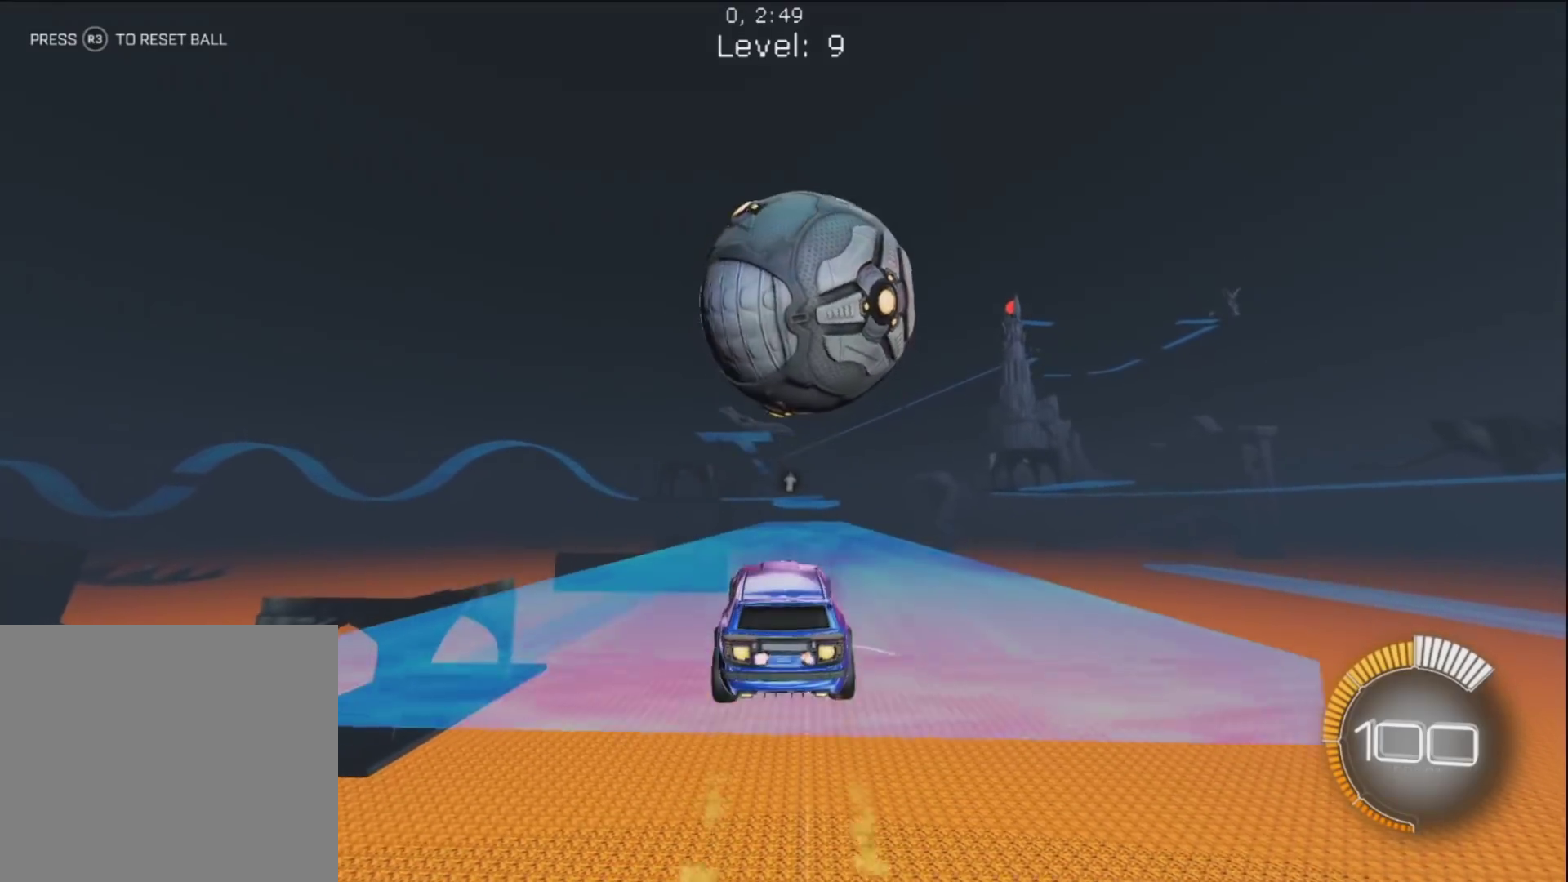
{"dt_ms": 500, "buttons": ["R1"], "left_stick": "center", "right_stick": "center", "button_events": [[83, "CIRCLE", "up"], [467, "R1", "down"]]}
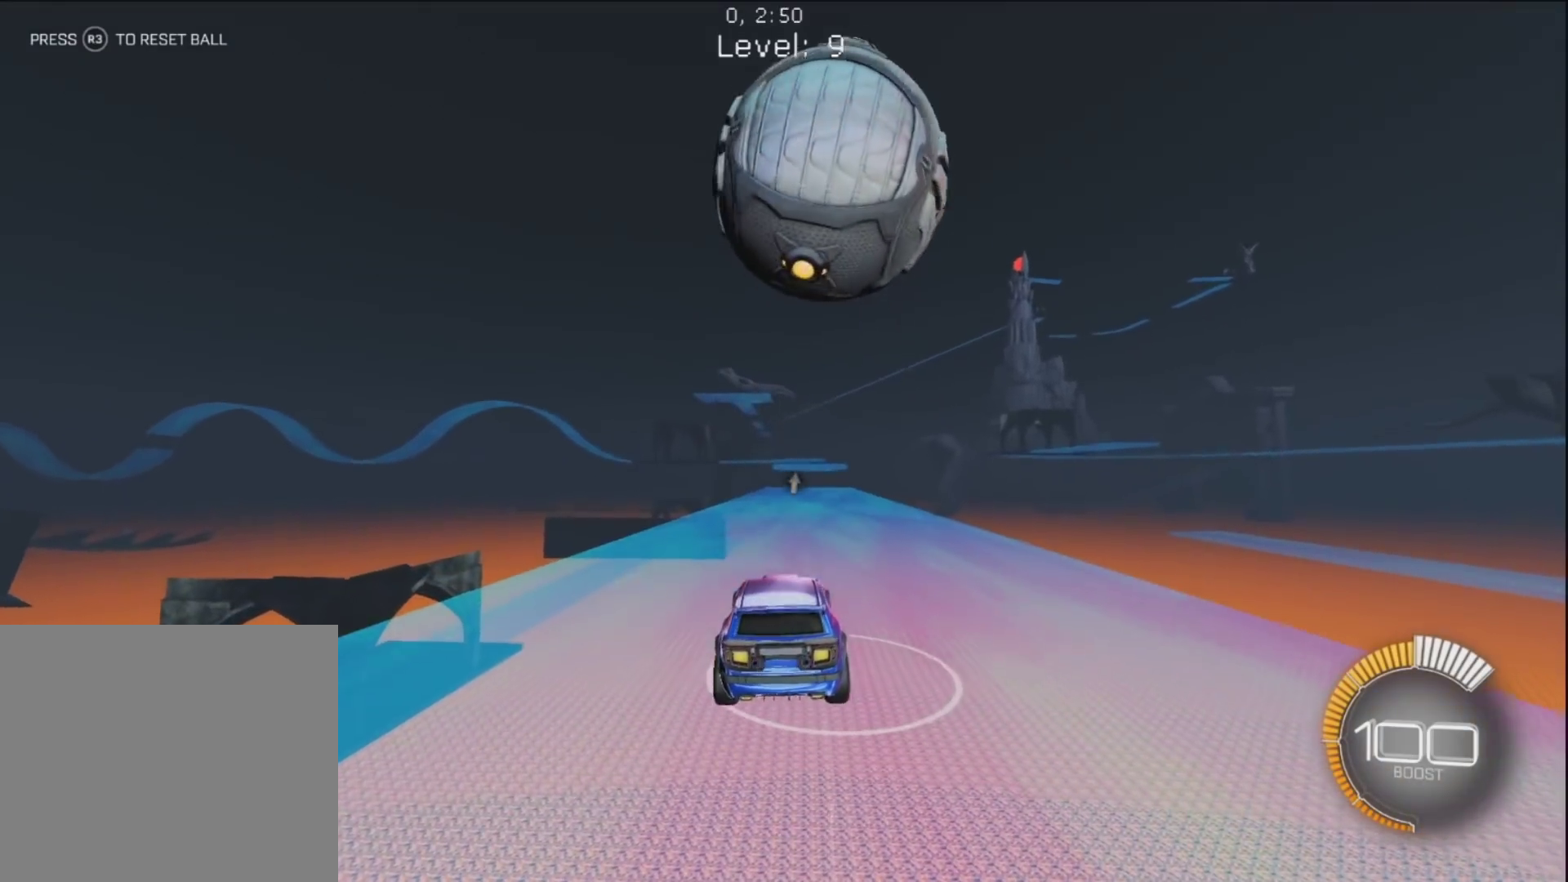
{"dt_ms": 500, "buttons": [], "left_stick": "center", "right_stick": "center", "button_events": [[467, "R1", "up"]]}
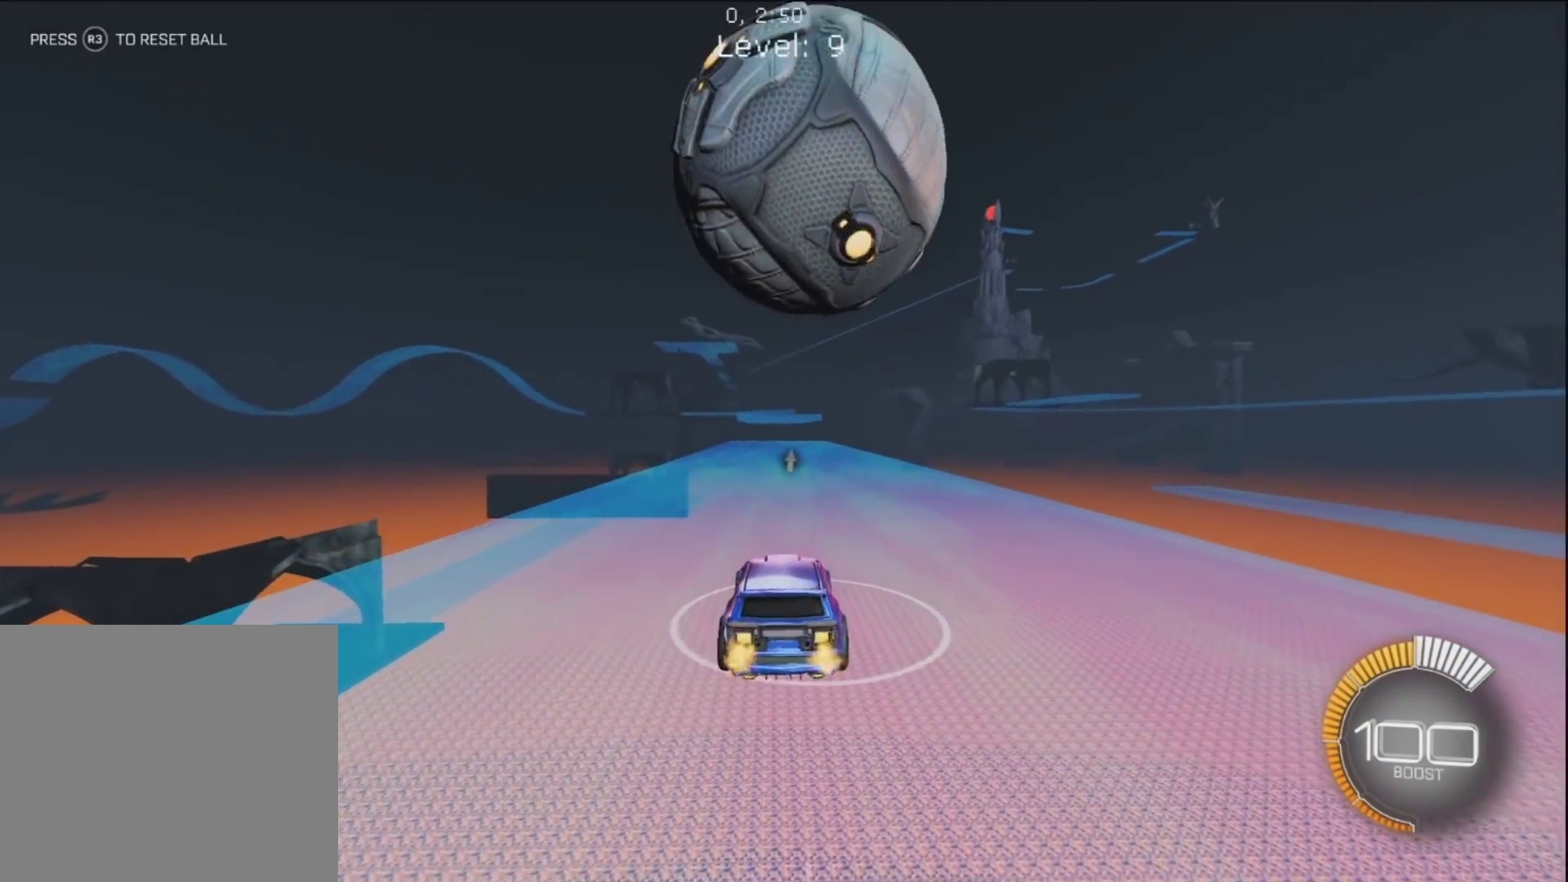
{"dt_ms": 500, "buttons": ["R1"], "left_stick": "center", "right_stick": "center", "button_events": [[83, "R1", "down"]]}
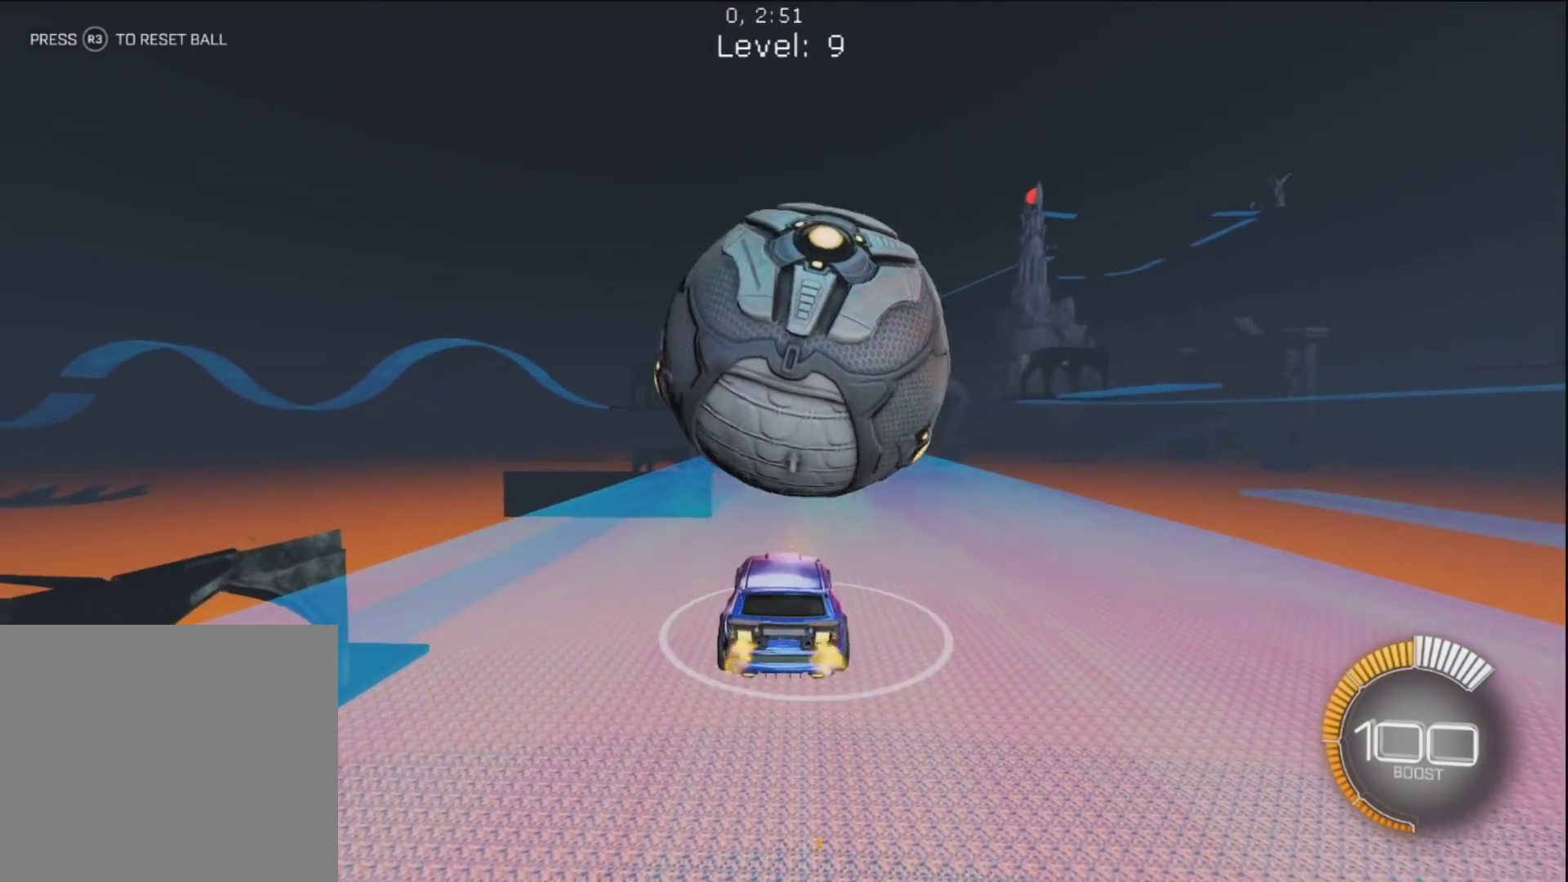
{"dt_ms": 1000, "buttons": [], "left_stick": "center", "right_stick": "center", "button_events": [[83, "CIRCLE", "down"], [233, "CIRCLE", "up"], [367, "R1", "up"], [533, "R1", "down"], [583, "R1", "up"], [717, "R1", "down"], [967, "R1", "up"]]}